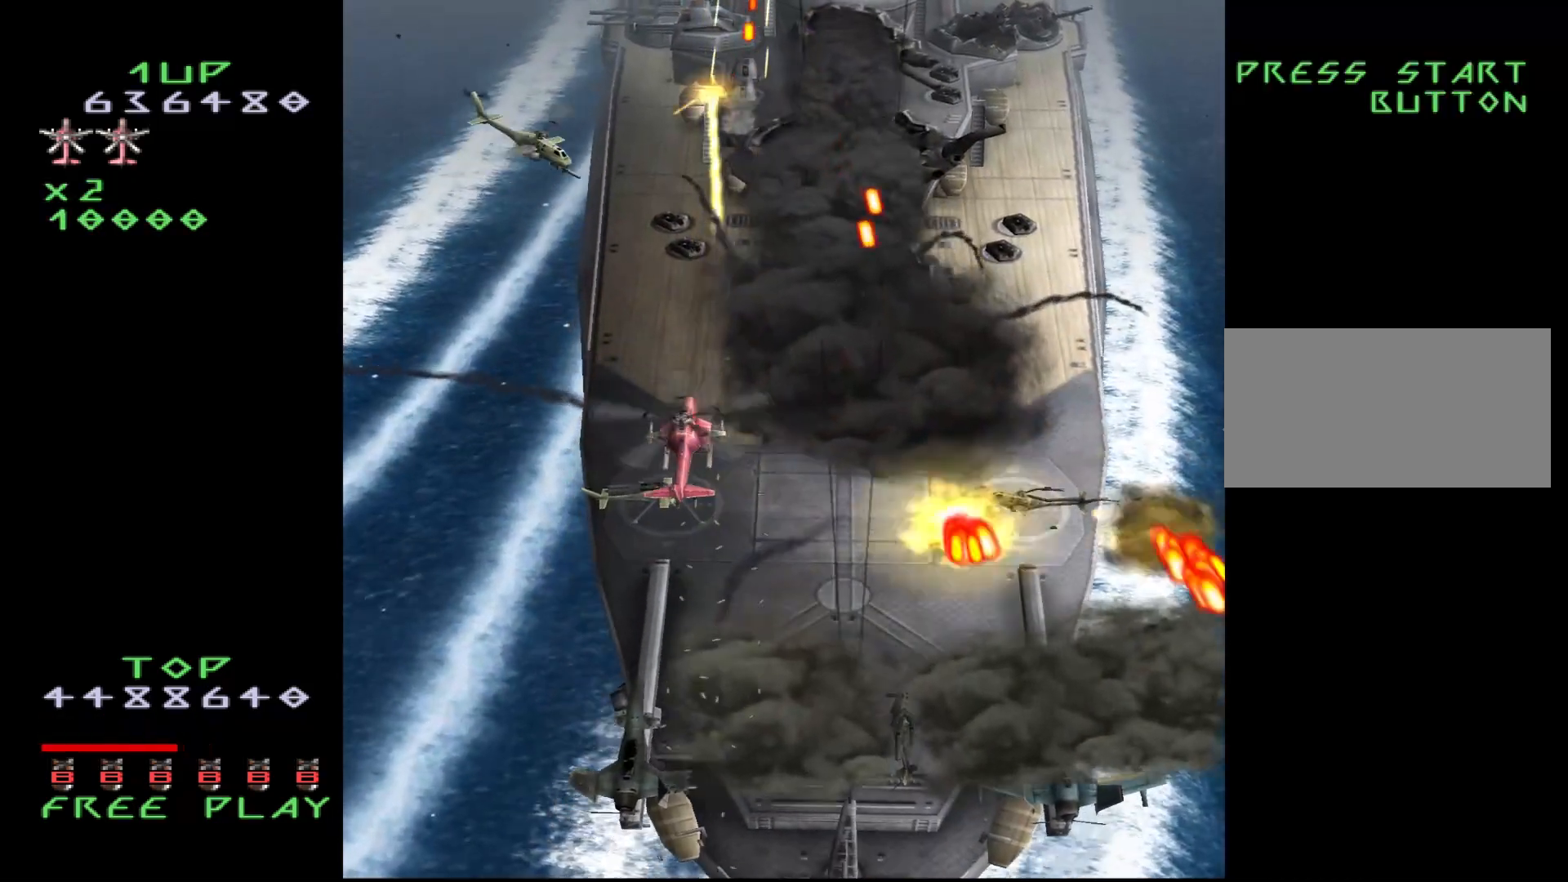
Gameplay with a controller (arcade stick); each line is a JSON object with the inputs held at the frame after it. "events" lists button and stick changes between this image and that frame as [ms after this image, input, new state], when the widget could be followed in between. Not read: L3 R3.
{"buttons": ["CROSS", "DPAD_DOWN", "DPAD_RIGHT"], "events": [[150, "DPAD_DOWN", "down"], [383, "DPAD_LEFT", "up"], [417, "DPAD_RIGHT", "down"]]}
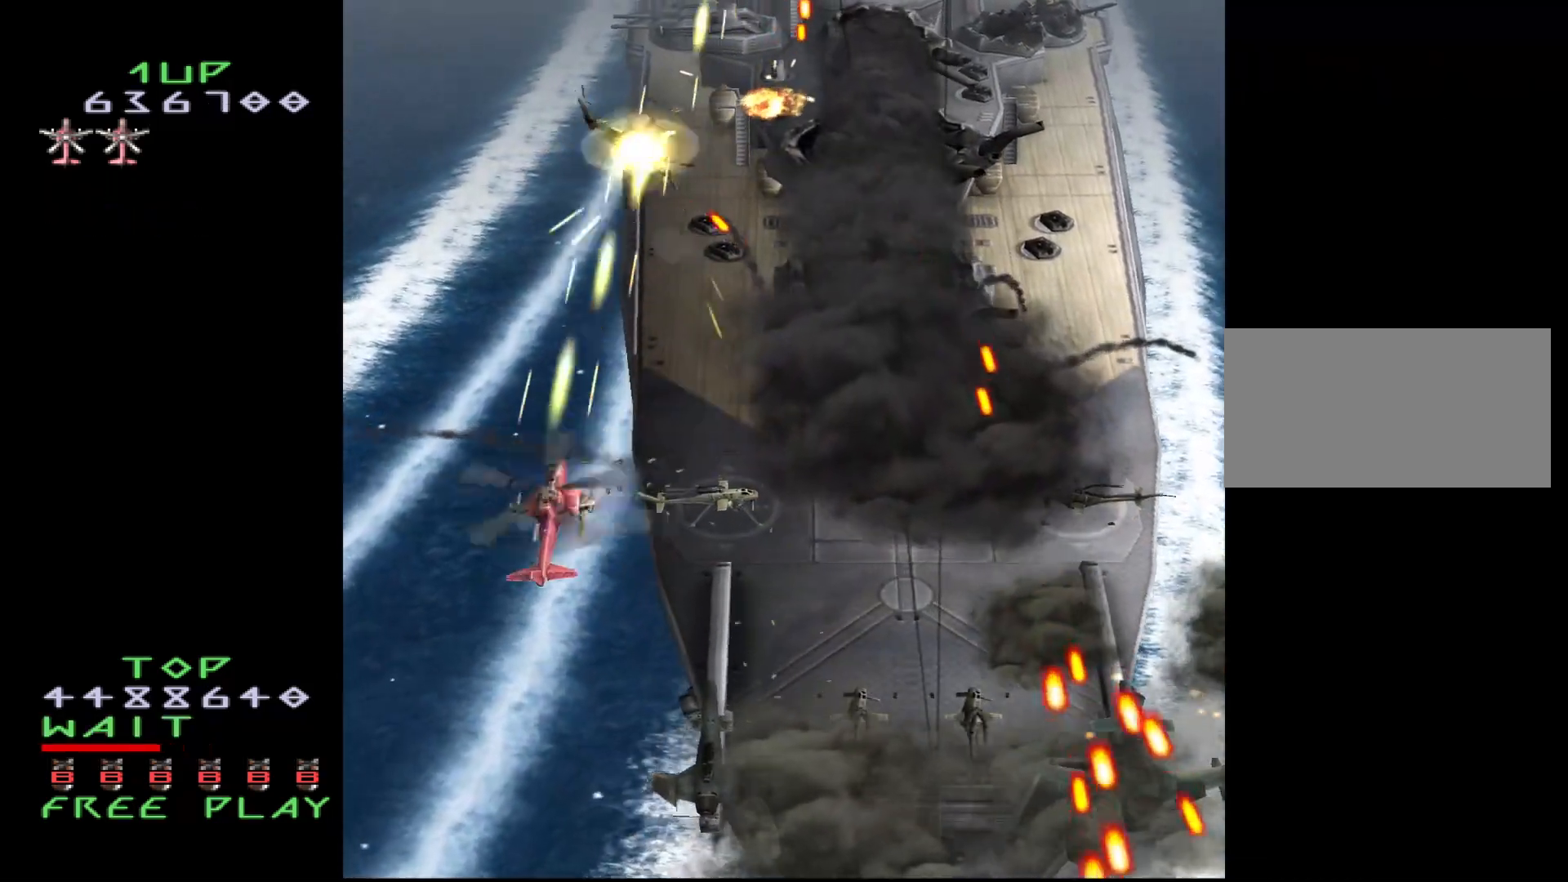
{"buttons": ["CROSS"], "events": [[217, "DPAD_DOWN", "up"], [217, "DPAD_RIGHT", "up"], [417, "DPAD_RIGHT", "down"], [500, "DPAD_RIGHT", "up"]]}
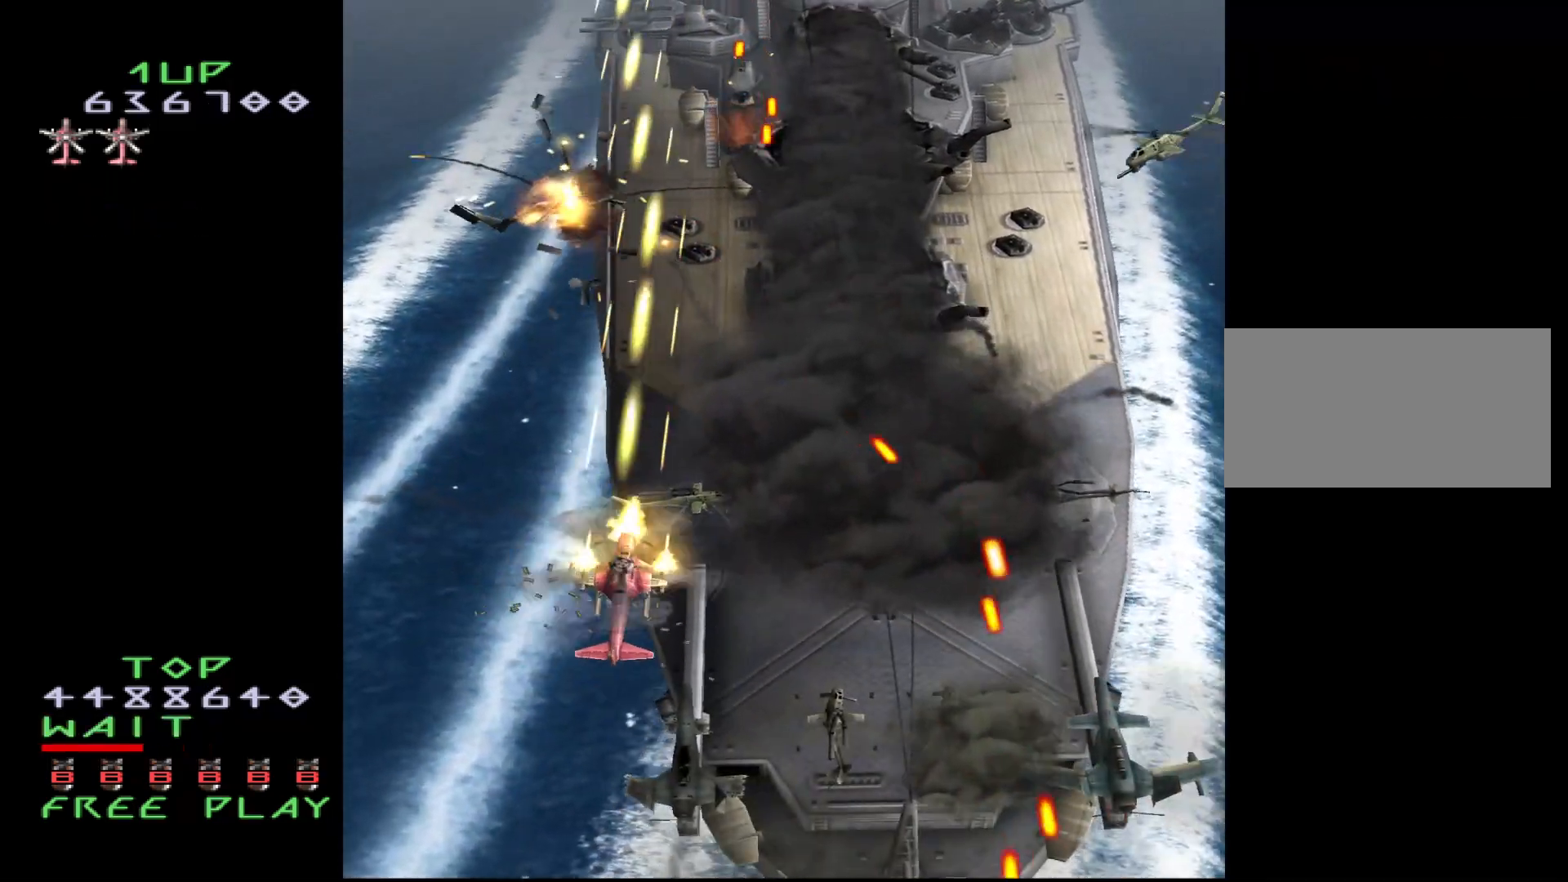
{"buttons": ["CROSS", "DPAD_RIGHT"], "events": [[100, "DPAD_RIGHT", "down"], [133, "CROSS", "up"], [217, "CROSS", "down"]]}
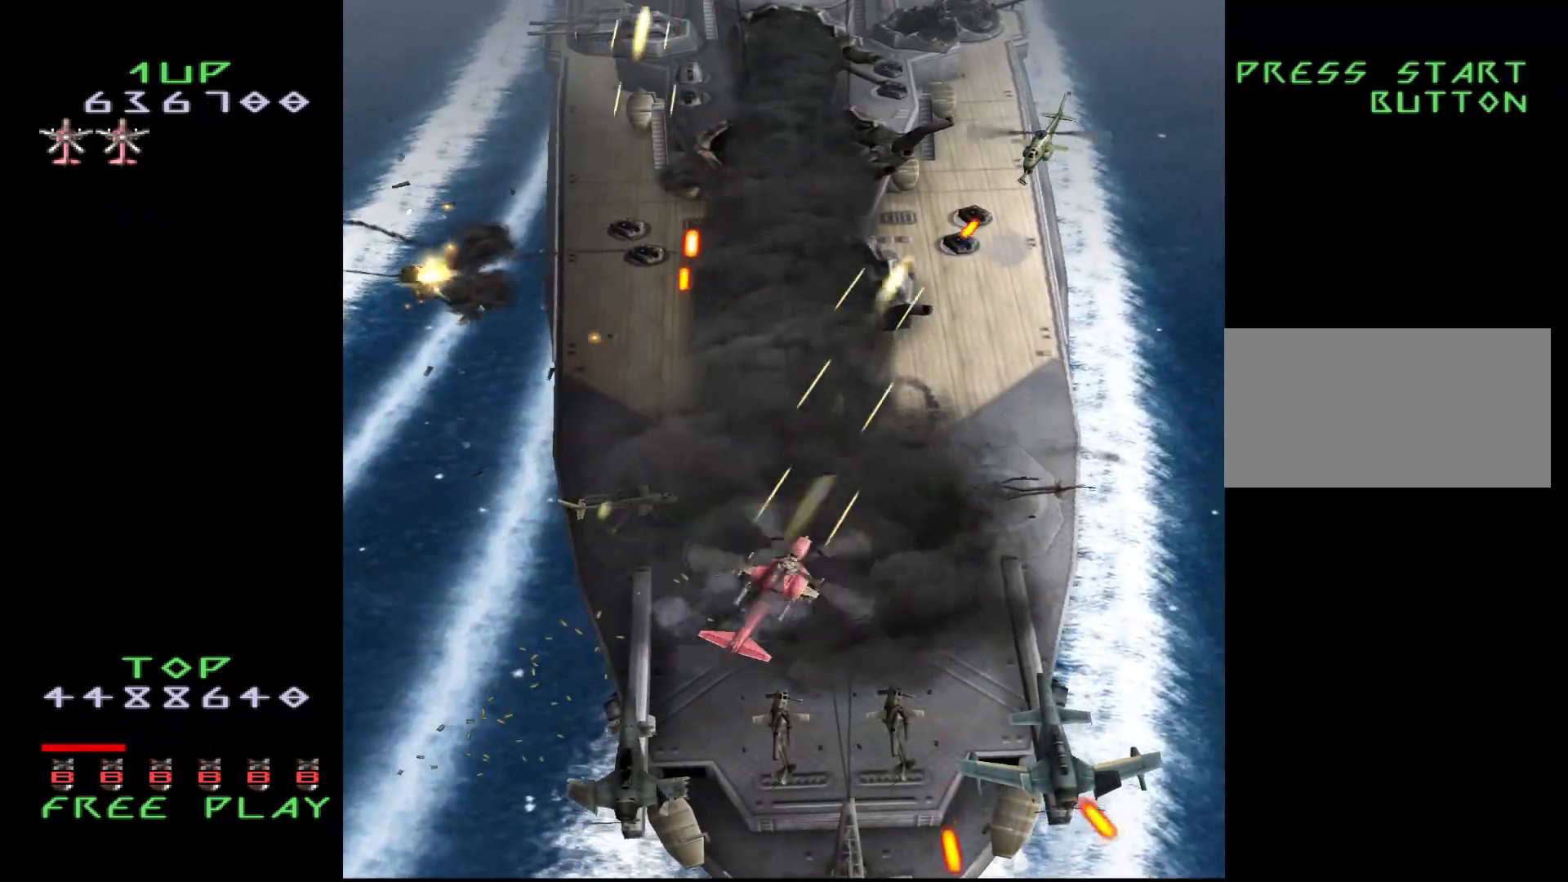
{"buttons": ["CROSS"], "events": [[500, "DPAD_RIGHT", "up"]]}
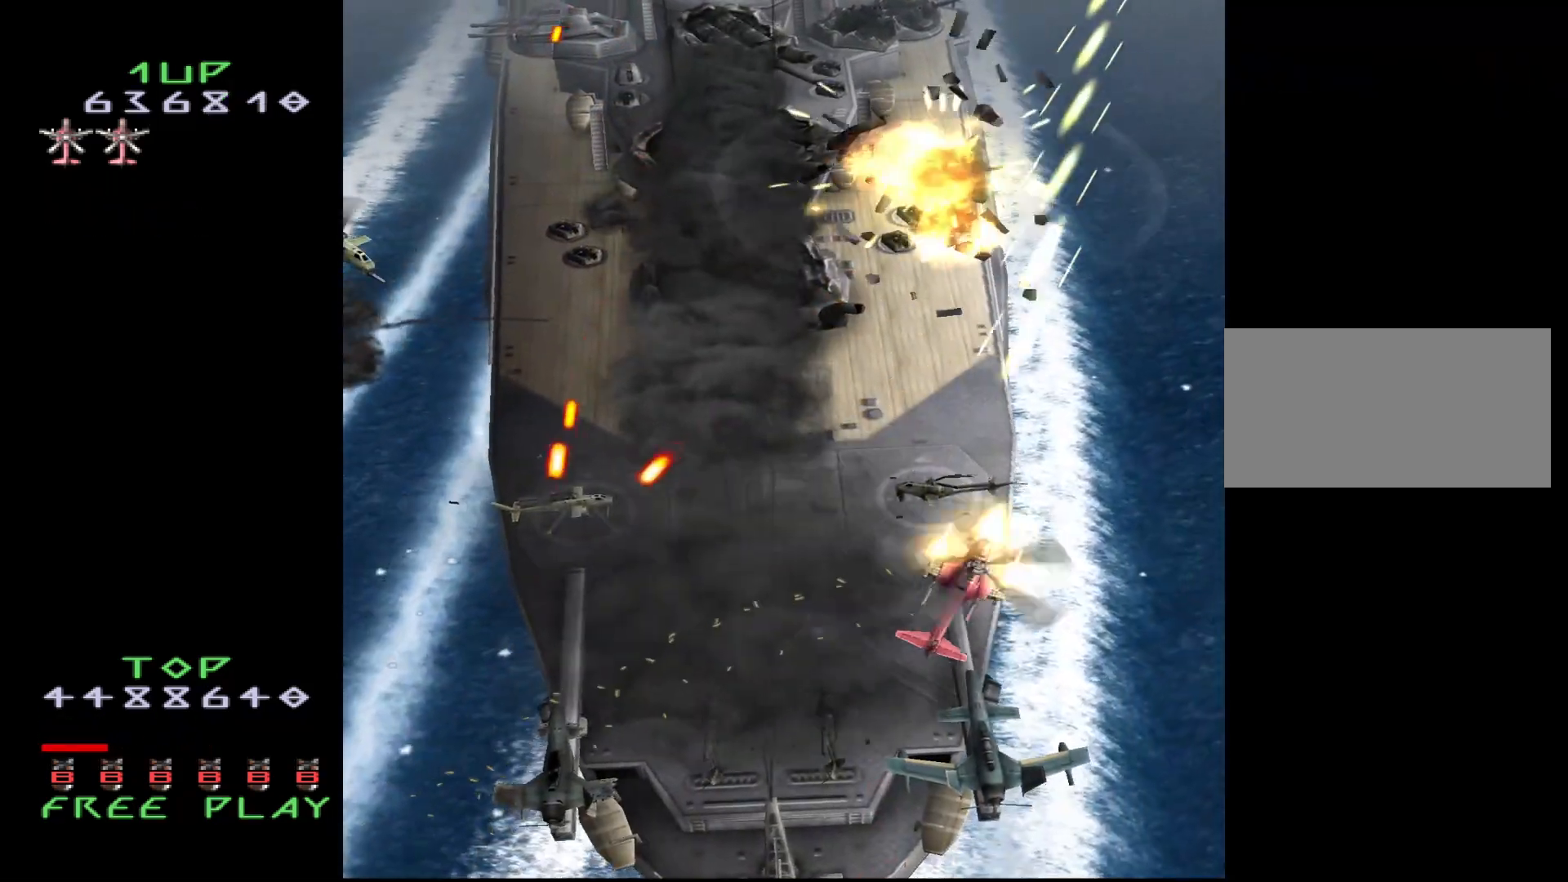
{"buttons": ["CROSS", "DPAD_DOWN", "DPAD_LEFT"], "events": [[17, "CROSS", "up"], [50, "DPAD_LEFT", "down"], [183, "CROSS", "down"], [333, "DPAD_DOWN", "down"]]}
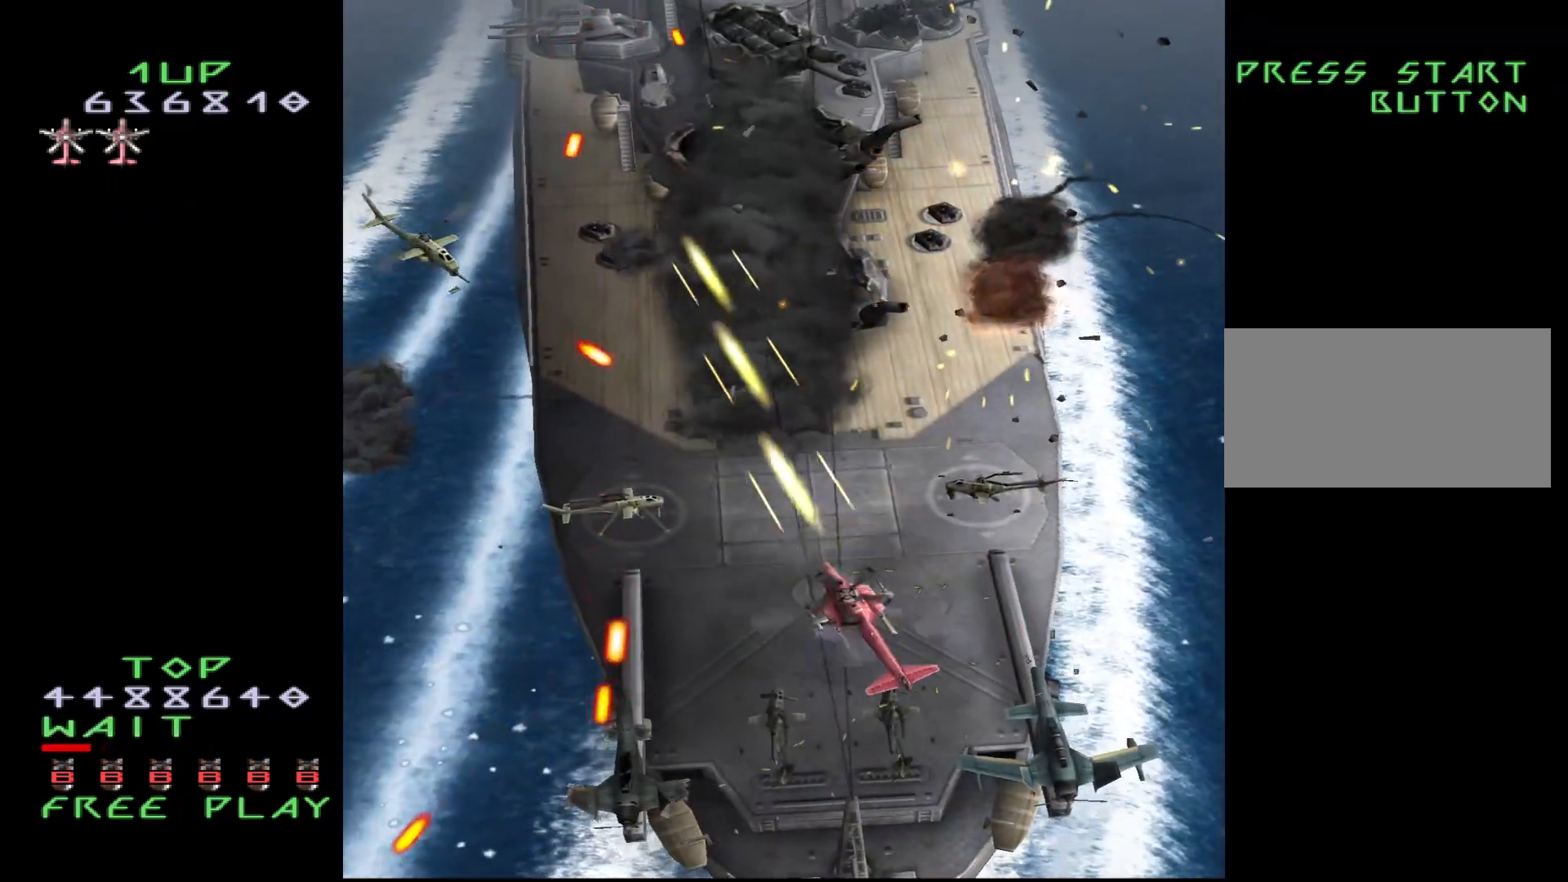
{"buttons": ["CROSS", "DPAD_DOWN", "DPAD_LEFT"], "events": [[33, "DPAD_DOWN", "up"], [400, "DPAD_DOWN", "down"]]}
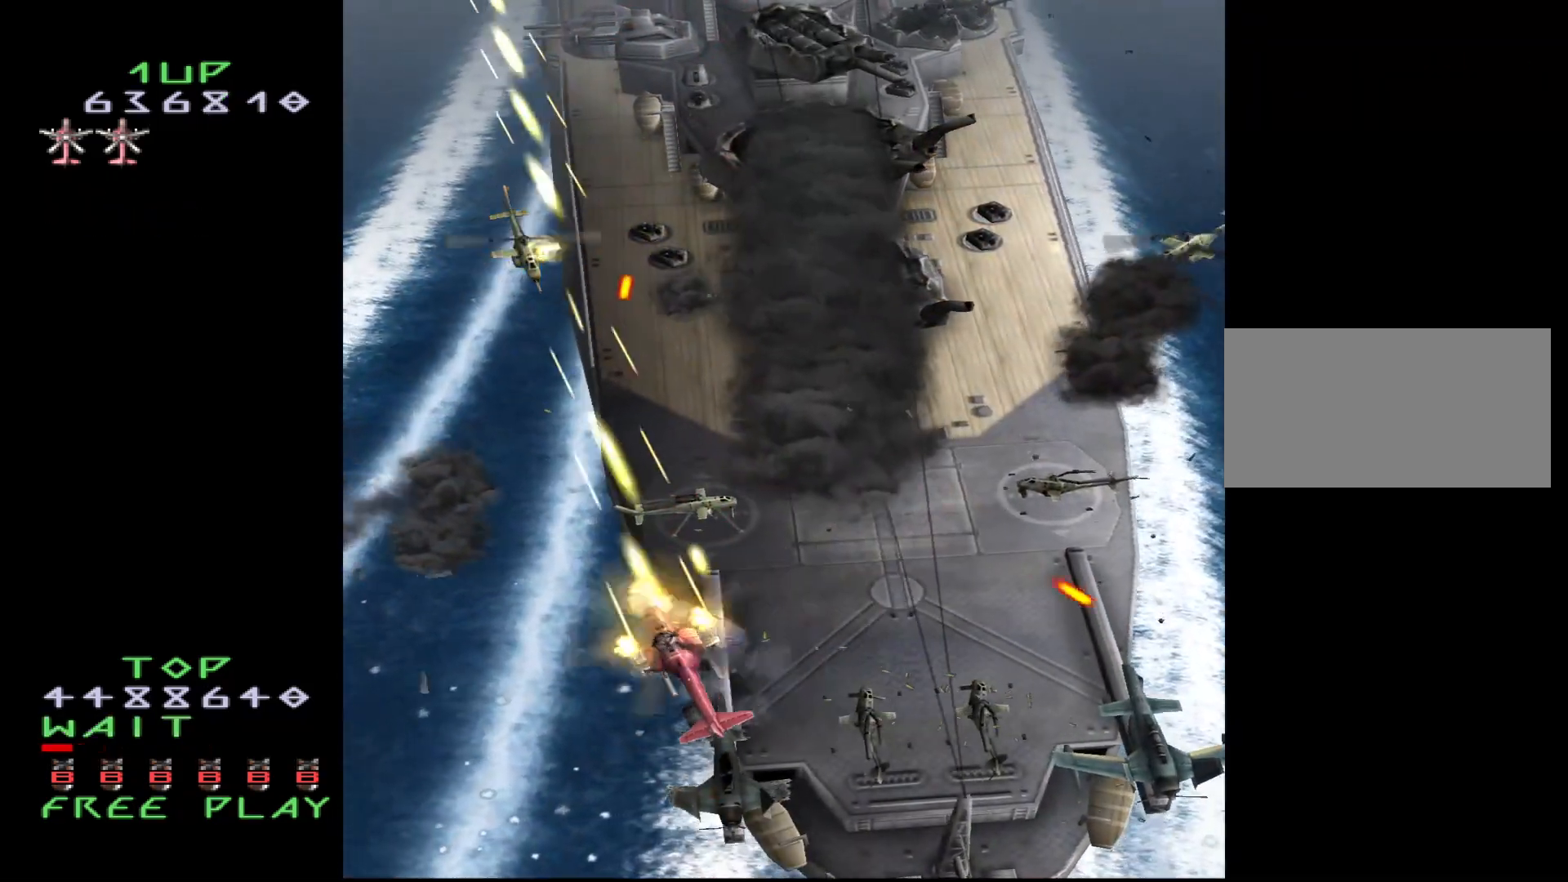
{"buttons": ["CROSS", "DPAD_RIGHT"], "events": [[17, "DPAD_LEFT", "up"], [67, "DPAD_DOWN", "up"], [67, "DPAD_RIGHT", "down"], [83, "CROSS", "up"], [217, "CROSS", "down"]]}
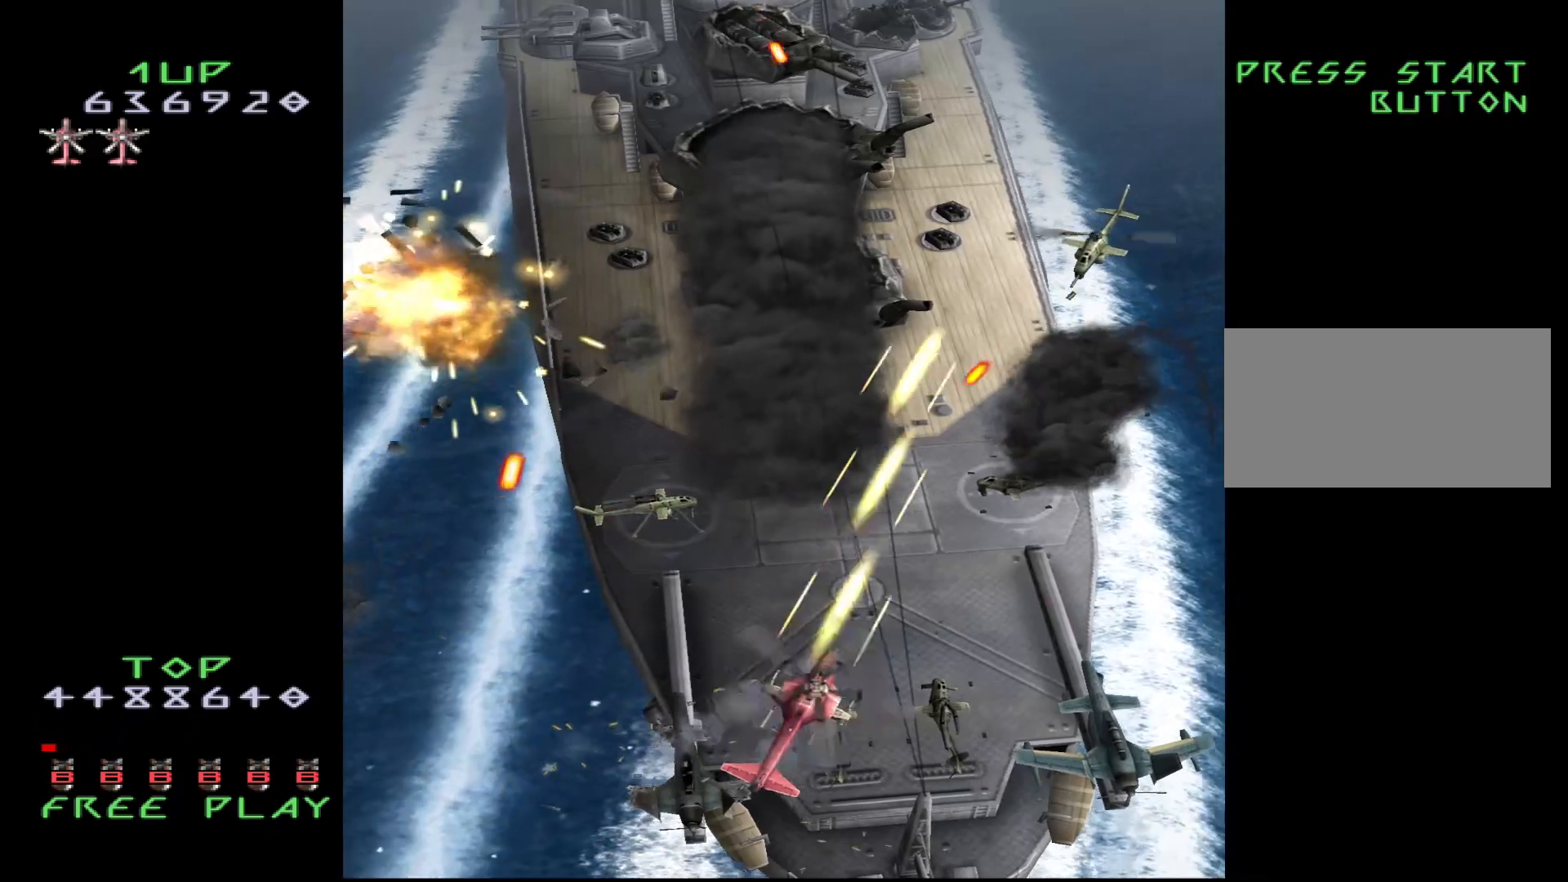
{"buttons": ["CROSS", "DPAD_UP", "DPAD_LEFT"], "events": [[217, "DPAD_RIGHT", "up"], [267, "DPAD_LEFT", "down"], [300, "DPAD_UP", "down"]]}
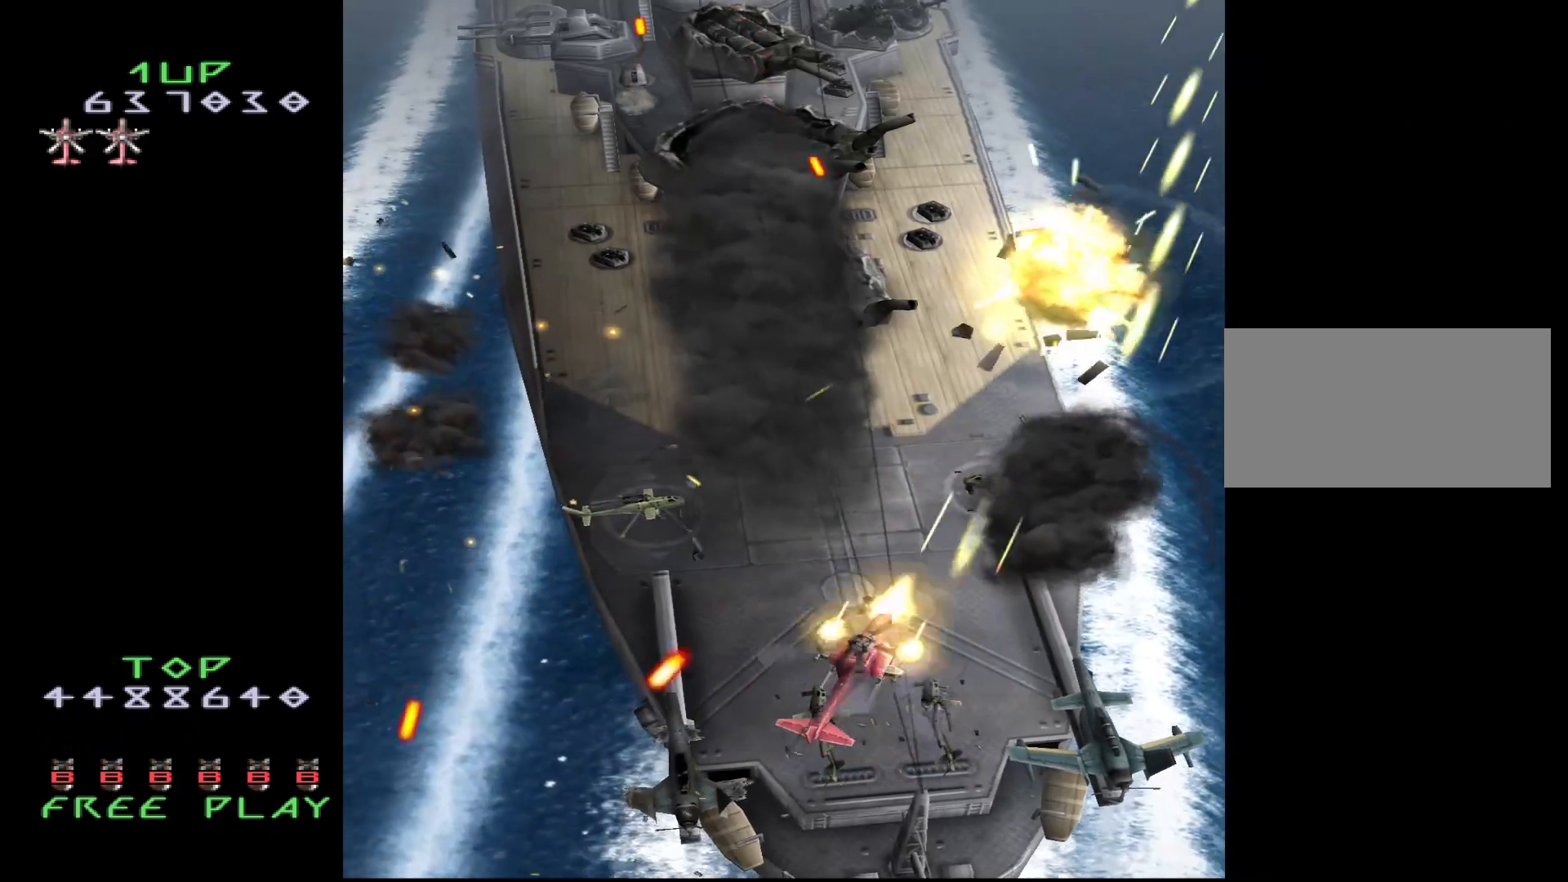
{"buttons": ["CROSS", "DPAD_LEFT"], "events": [[267, "DPAD_UP", "up"], [283, "CROSS", "up"], [333, "DPAD_LEFT", "up"], [417, "CROSS", "down"], [500, "DPAD_LEFT", "down"]]}
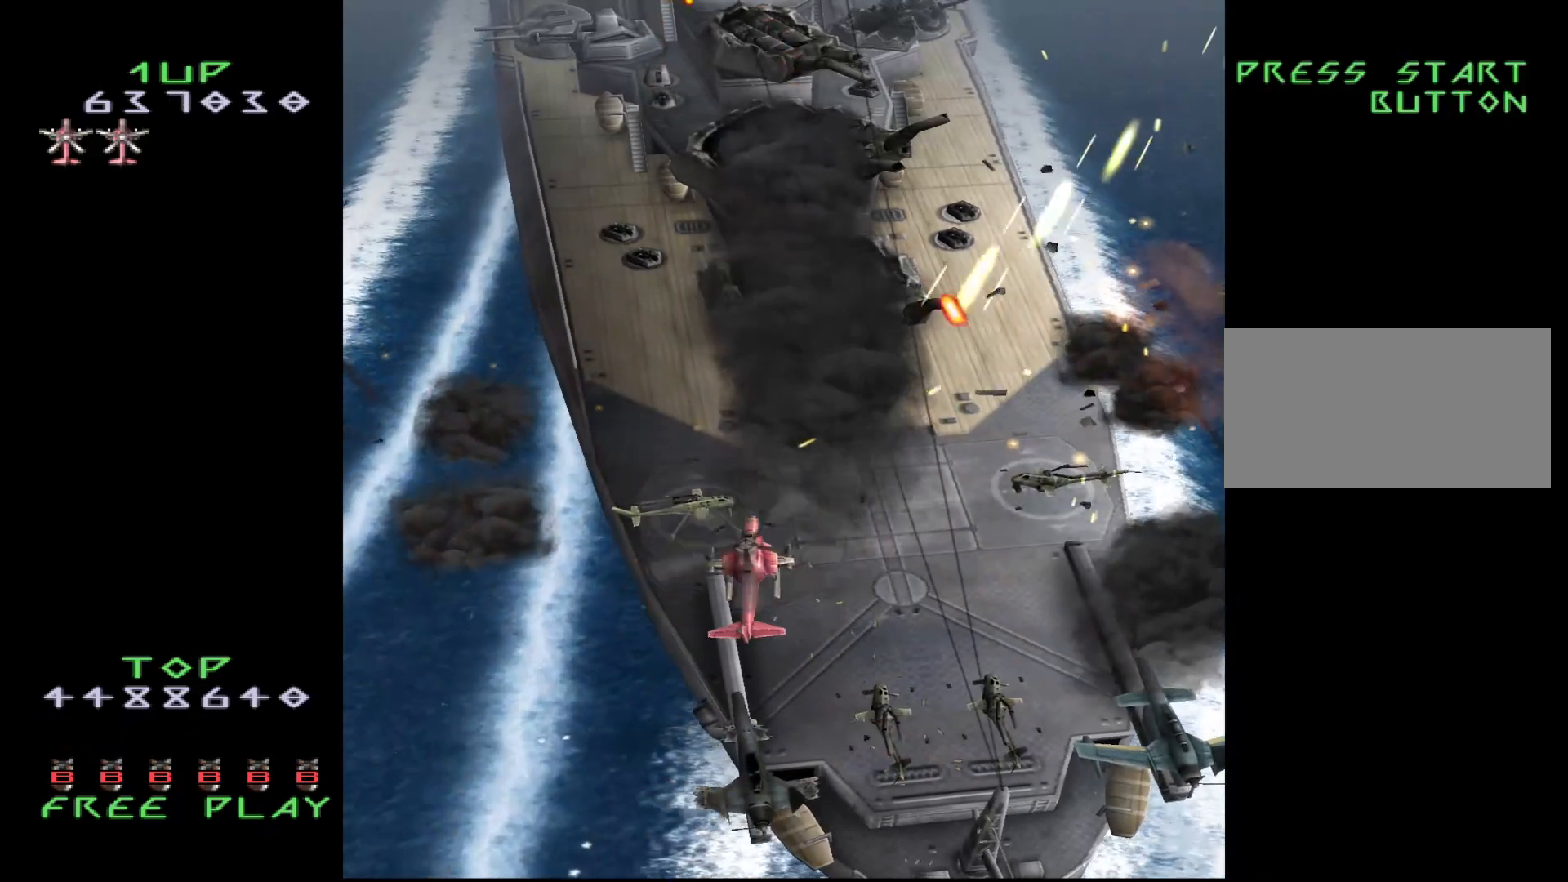
{"buttons": ["CROSS", "DPAD_UP"], "events": [[67, "DPAD_UP", "down"], [400, "DPAD_LEFT", "up"]]}
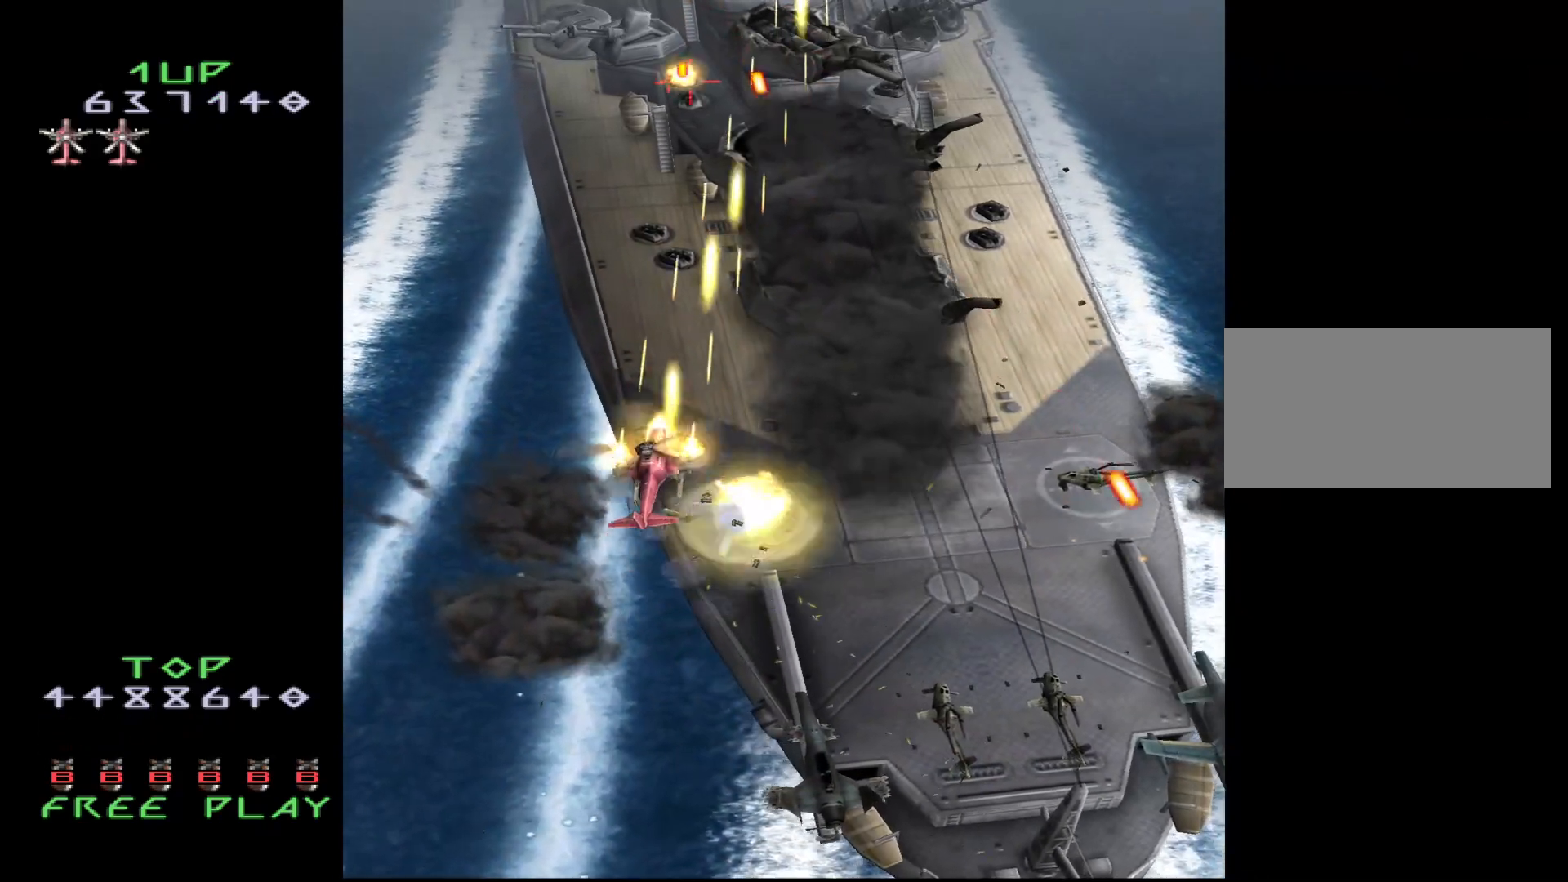
{"buttons": ["CROSS"], "events": [[67, "DPAD_LEFT", "down"], [183, "DPAD_LEFT", "up"], [450, "DPAD_UP", "up"]]}
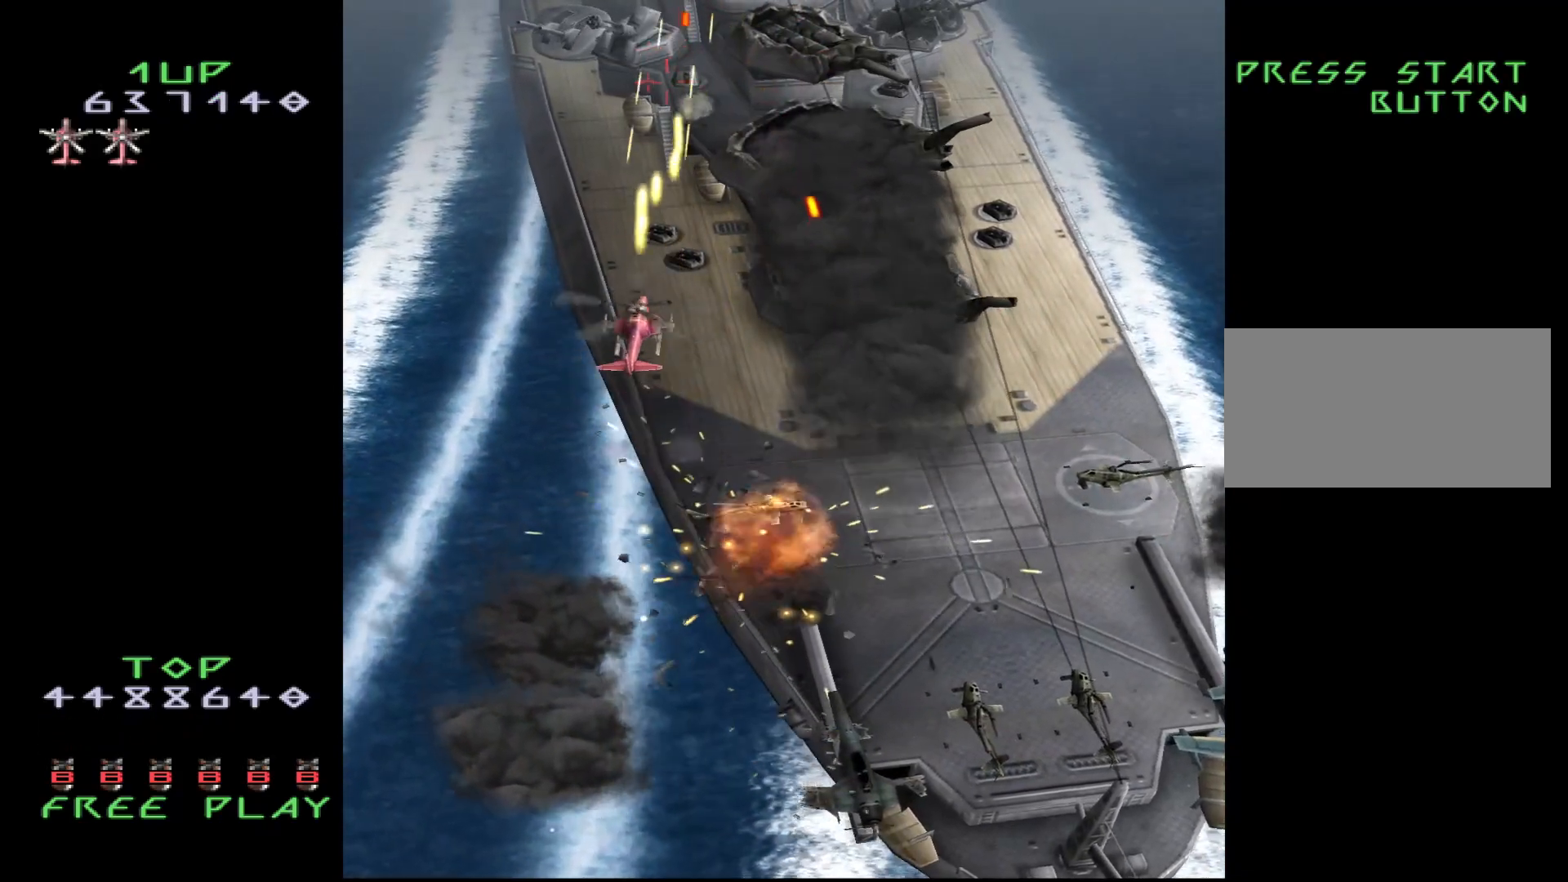
{"buttons": ["DPAD_LEFT"], "events": [[33, "DPAD_RIGHT", "down"], [133, "DPAD_DOWN", "down"], [133, "DPAD_RIGHT", "up"], [200, "DPAD_LEFT", "down"], [250, "DPAD_DOWN", "up"], [317, "CROSS", "up"]]}
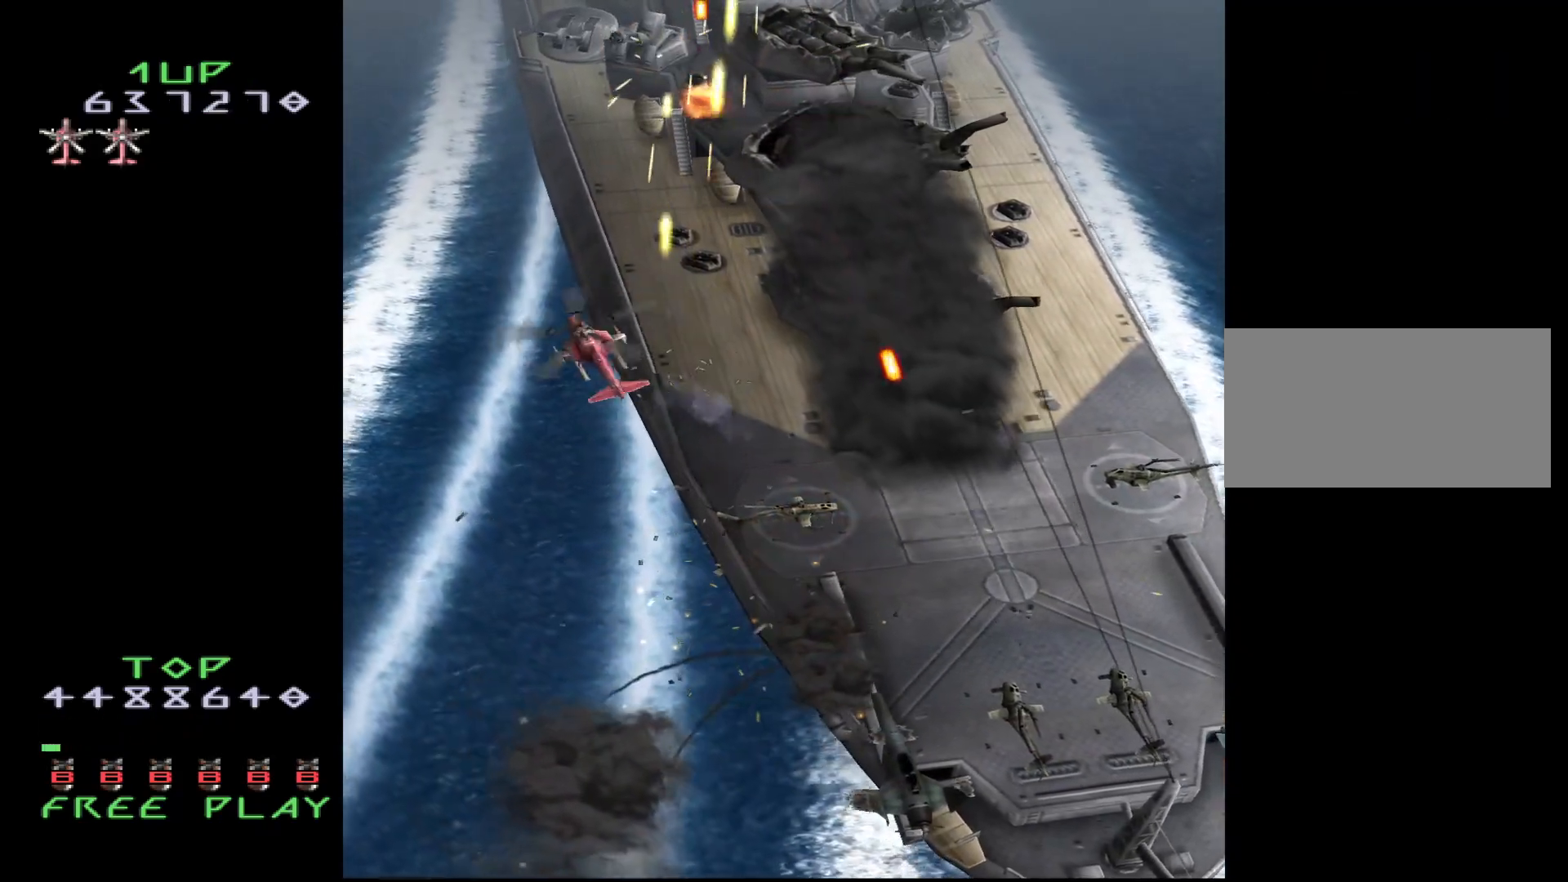
{"buttons": [], "events": [[350, "DPAD_LEFT", "up"]]}
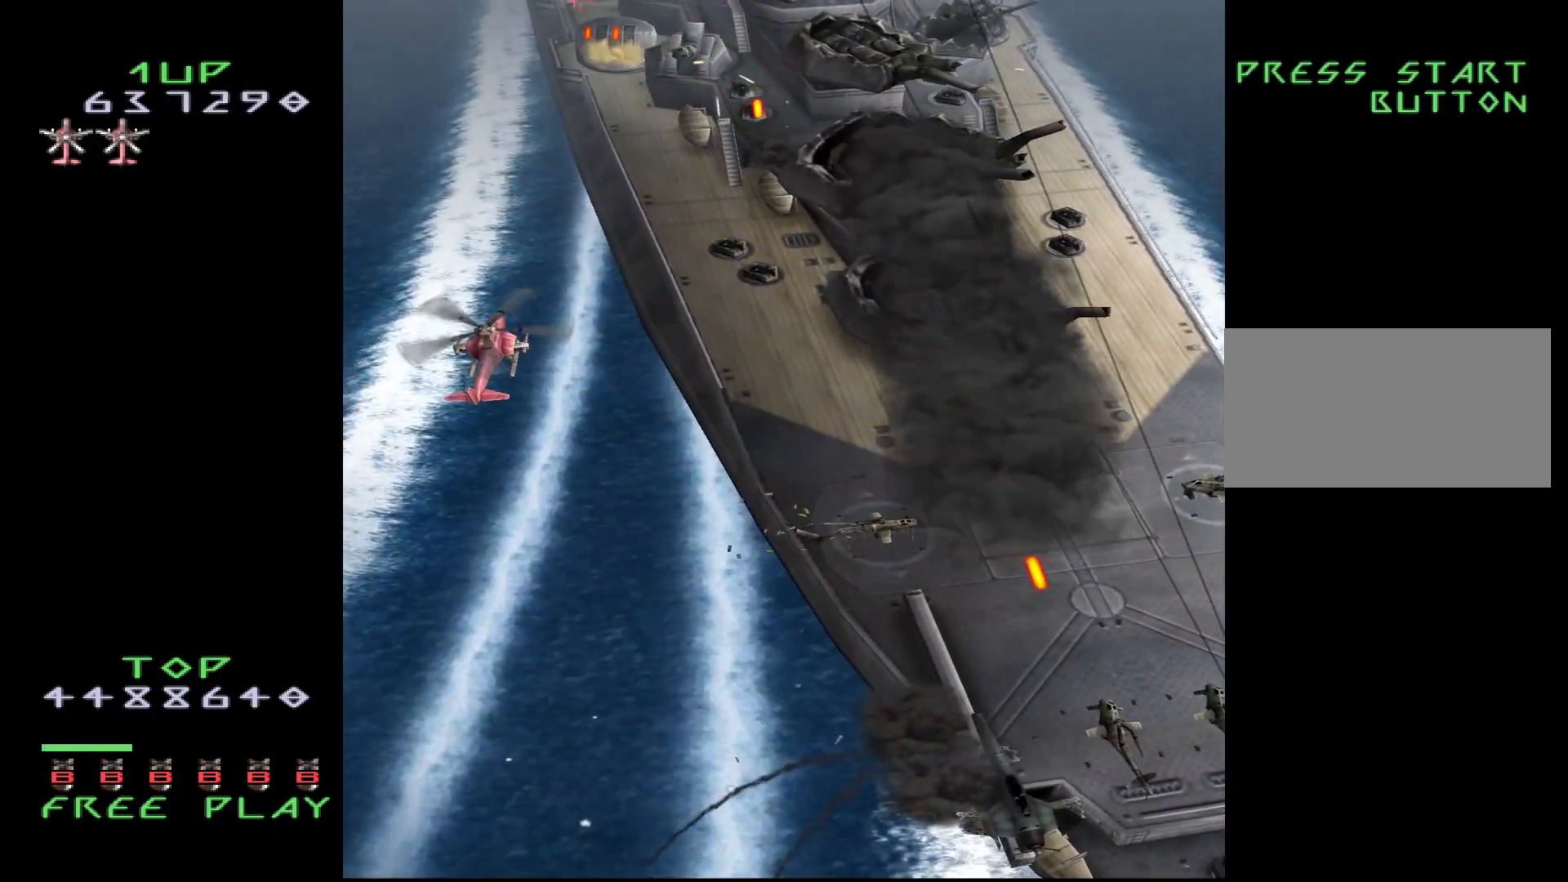
{"buttons": [], "events": [[150, "DPAD_DOWN", "down"], [217, "DPAD_DOWN", "up"], [400, "DPAD_DOWN", "down"], [467, "DPAD_DOWN", "up"]]}
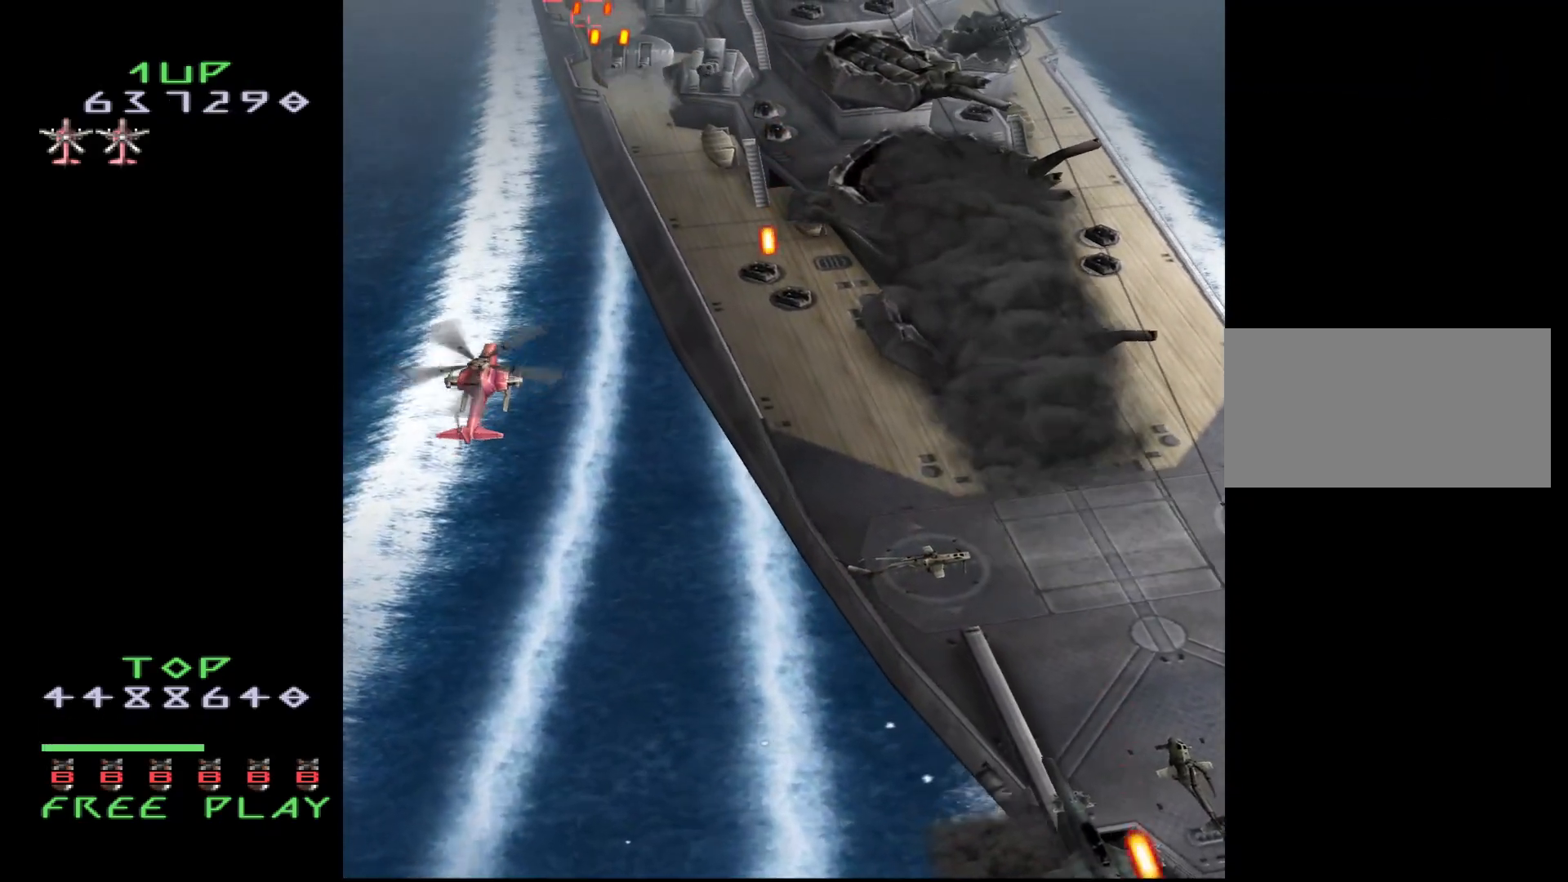
{"buttons": ["DPAD_RIGHT"], "events": [[133, "DPAD_DOWN", "down"], [350, "DPAD_RIGHT", "down"], [367, "DPAD_DOWN", "up"]]}
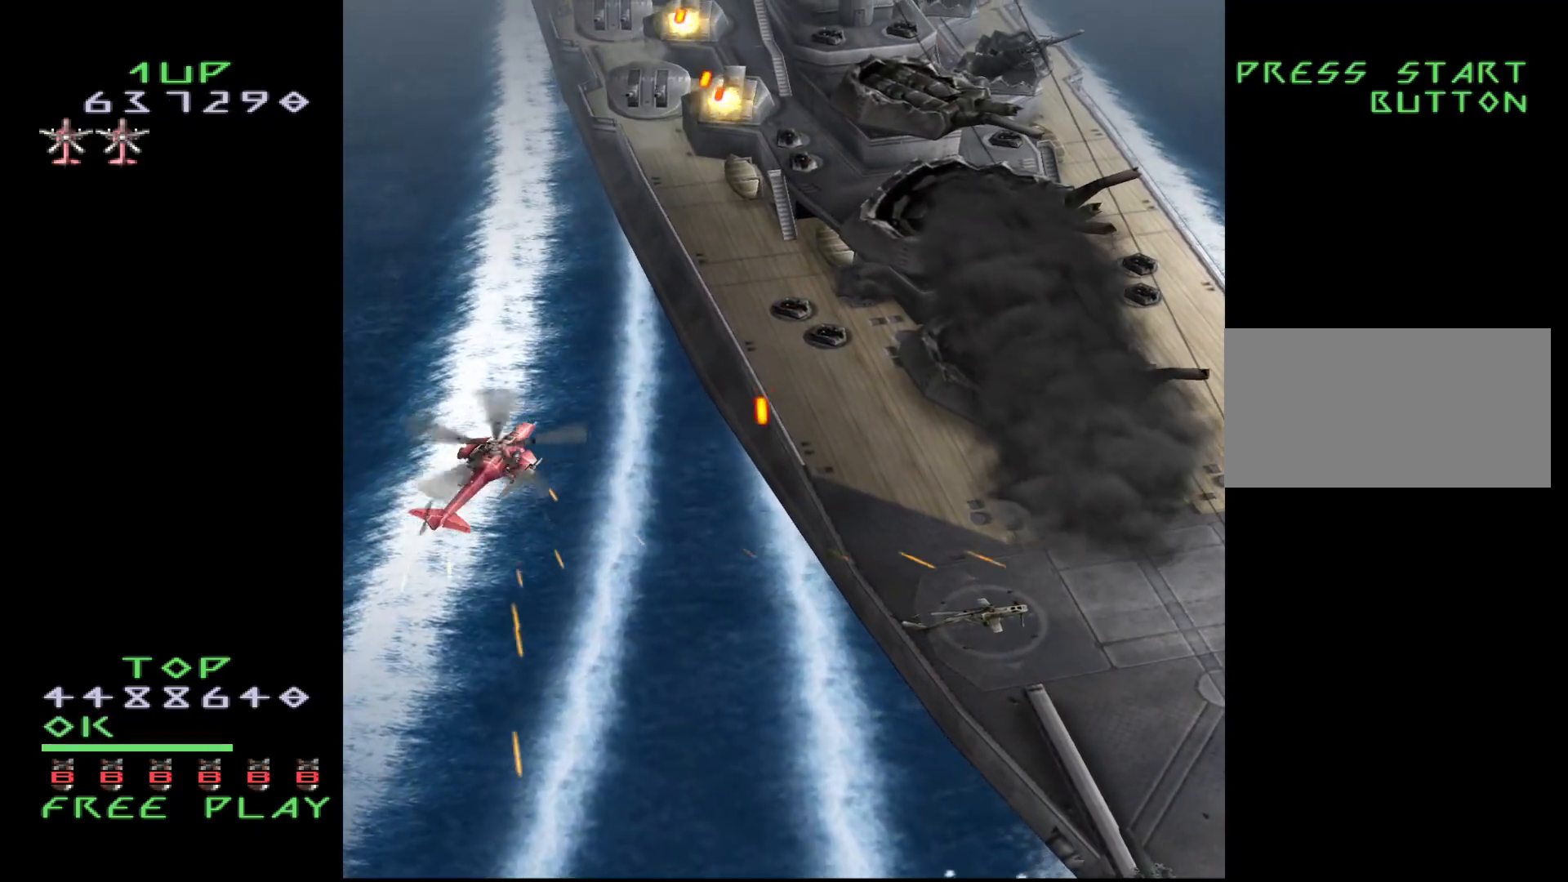
{"buttons": ["CROSS"], "events": [[17, "DPAD_UP", "down"], [83, "DPAD_RIGHT", "up"], [233, "DPAD_DOWN", "down"], [233, "DPAD_UP", "up"], [283, "CROSS", "down"], [433, "DPAD_DOWN", "up"]]}
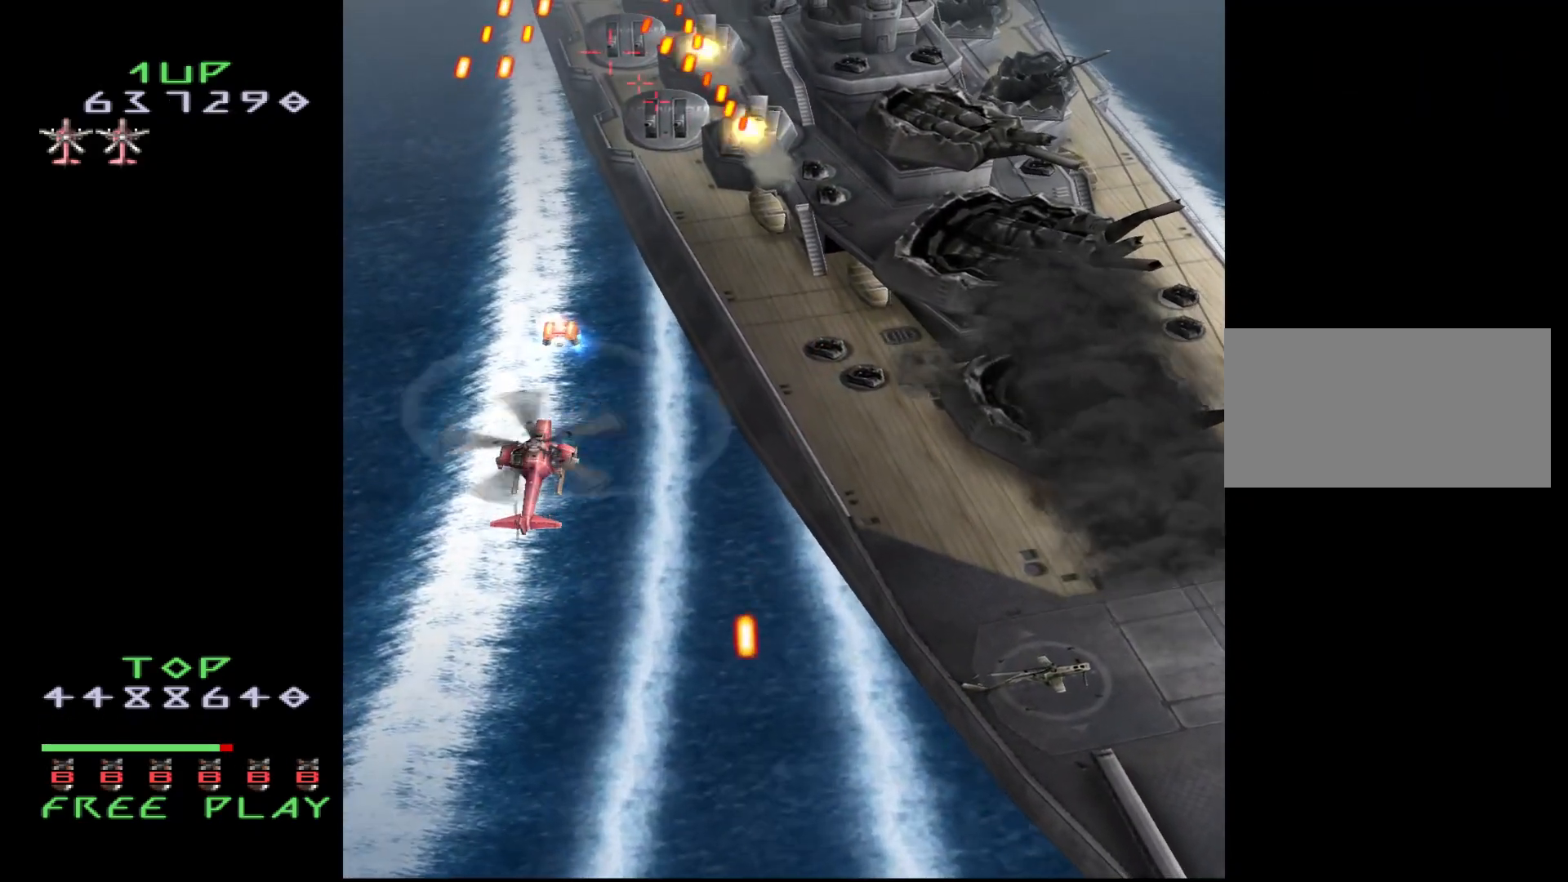
{"buttons": ["CROSS"], "events": [[117, "DPAD_DOWN", "down"], [367, "DPAD_DOWN", "up"], [383, "DPAD_RIGHT", "down"], [483, "DPAD_RIGHT", "up"]]}
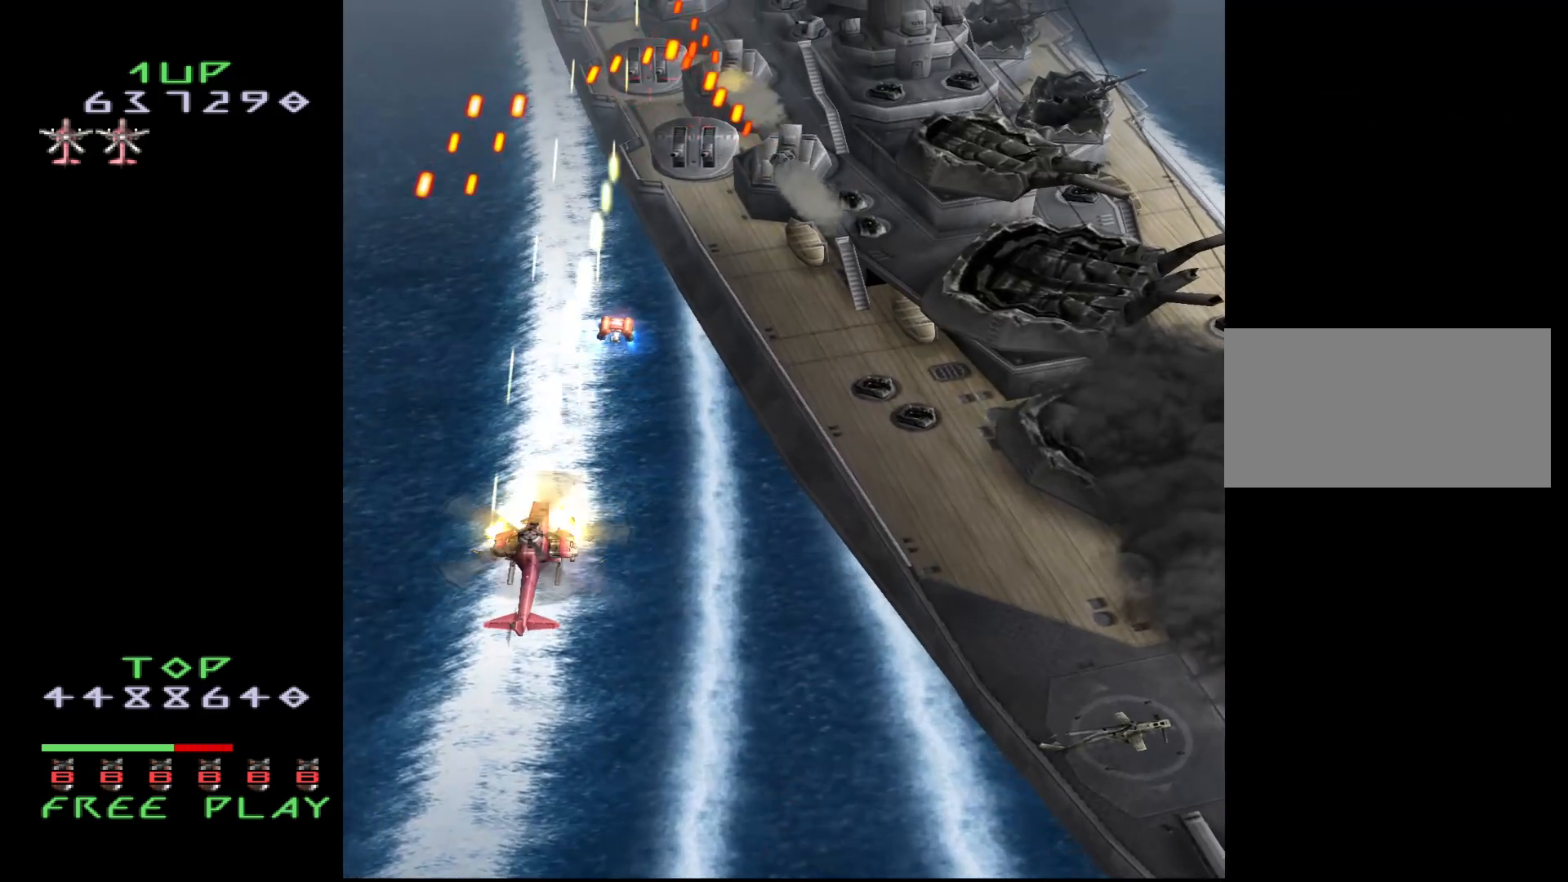
{"buttons": ["CROSS", "DPAD_RIGHT"], "events": [[400, "DPAD_RIGHT", "down"]]}
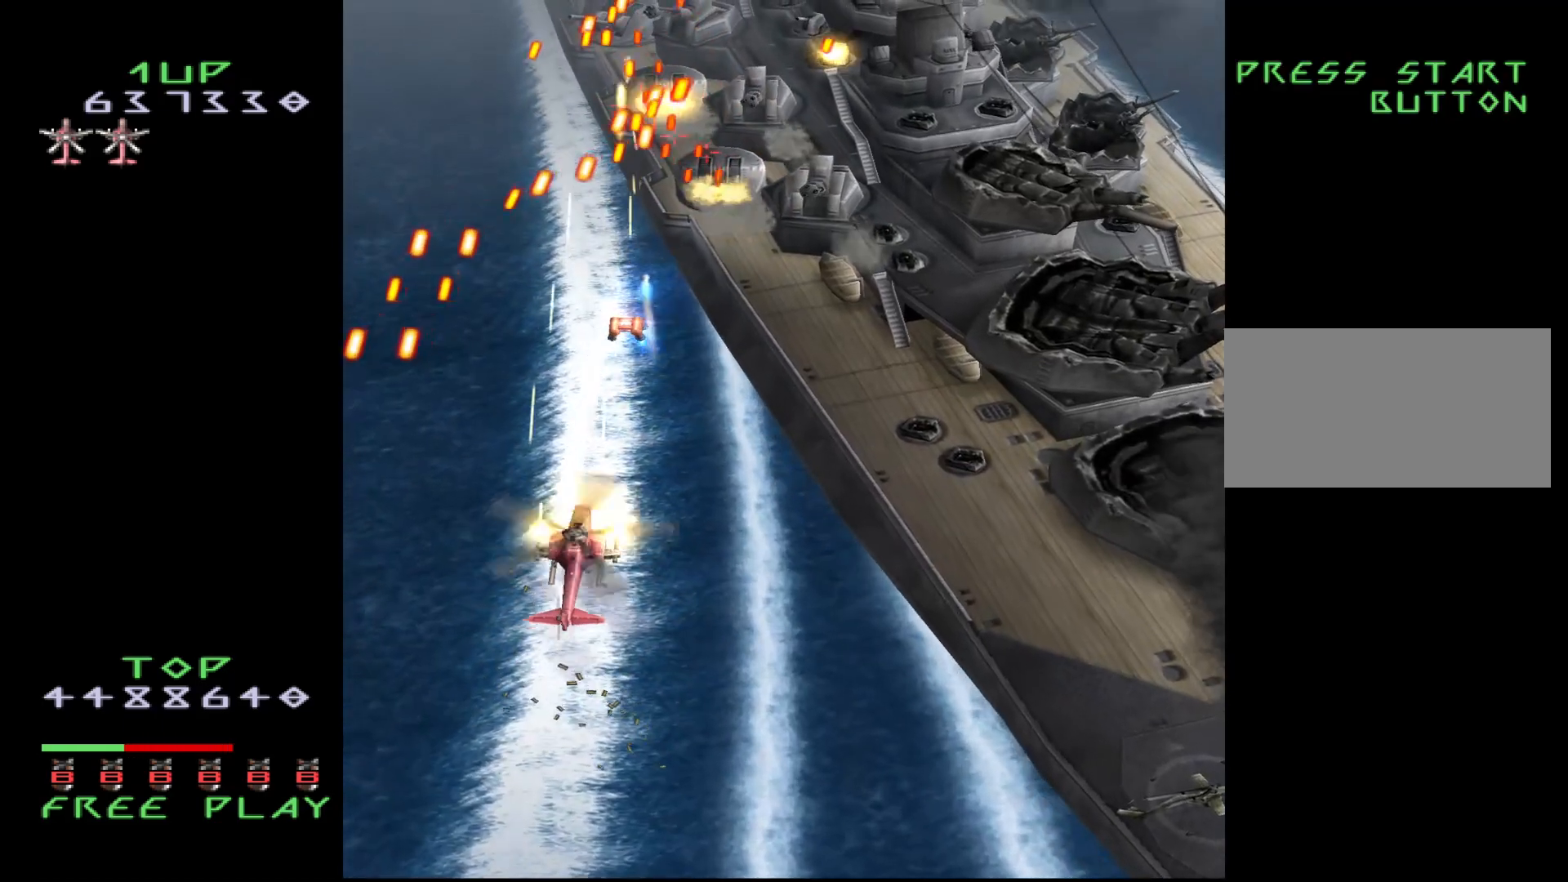
{"buttons": ["CROSS", "DPAD_RIGHT"], "events": []}
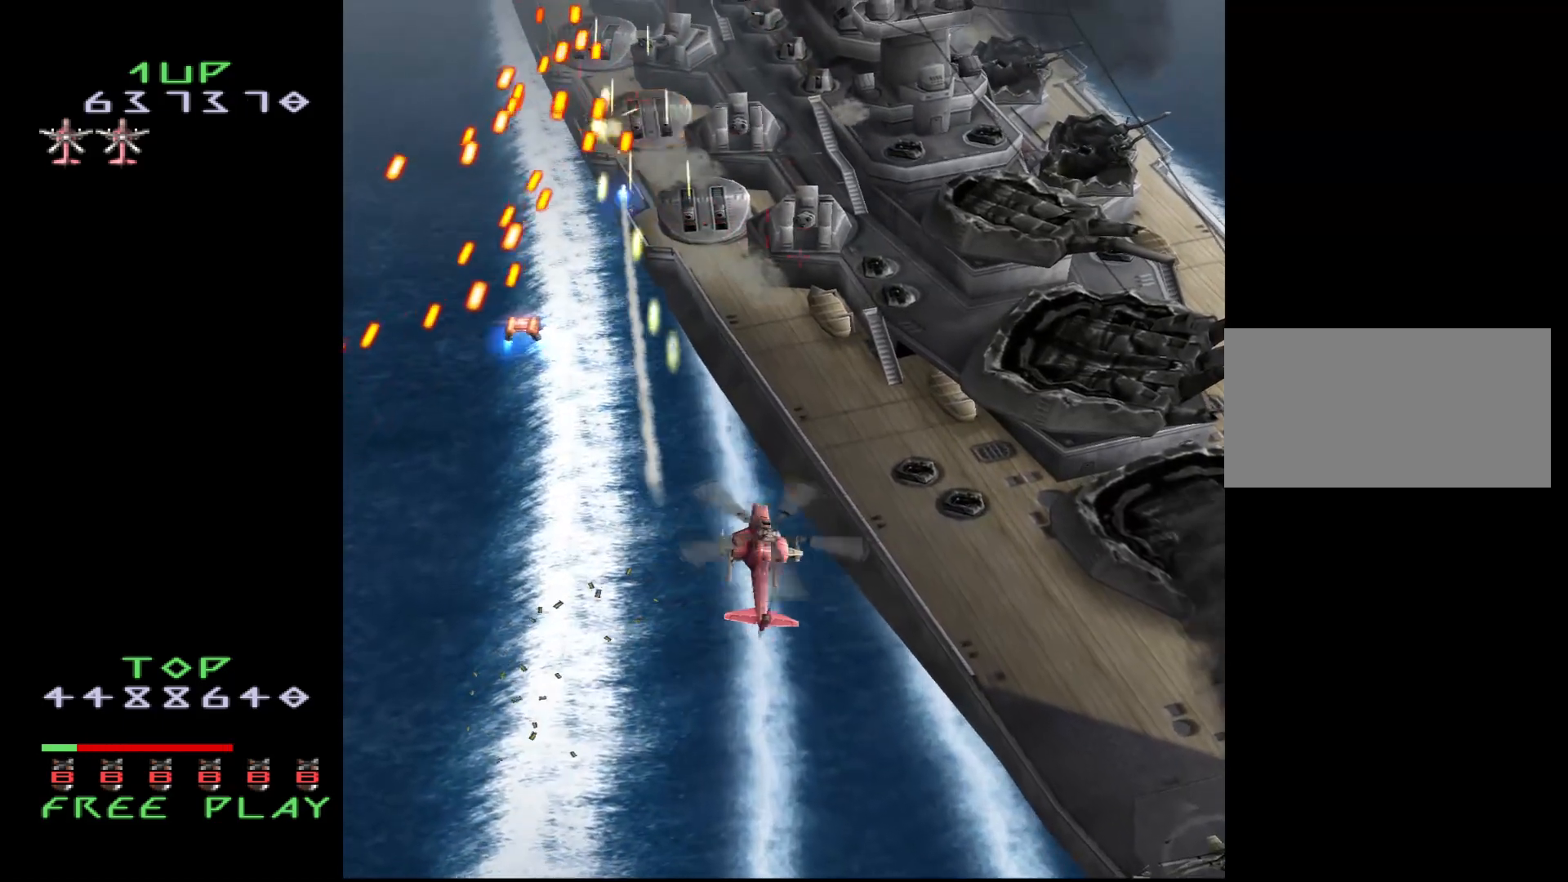
{"buttons": ["CROSS", "DPAD_UP", "DPAD_RIGHT"], "events": [[33, "DPAD_UP", "down"], [67, "DPAD_RIGHT", "up"], [150, "DPAD_UP", "up"], [200, "DPAD_RIGHT", "down"], [317, "DPAD_RIGHT", "up"], [333, "DPAD_UP", "down"], [433, "DPAD_RIGHT", "down"]]}
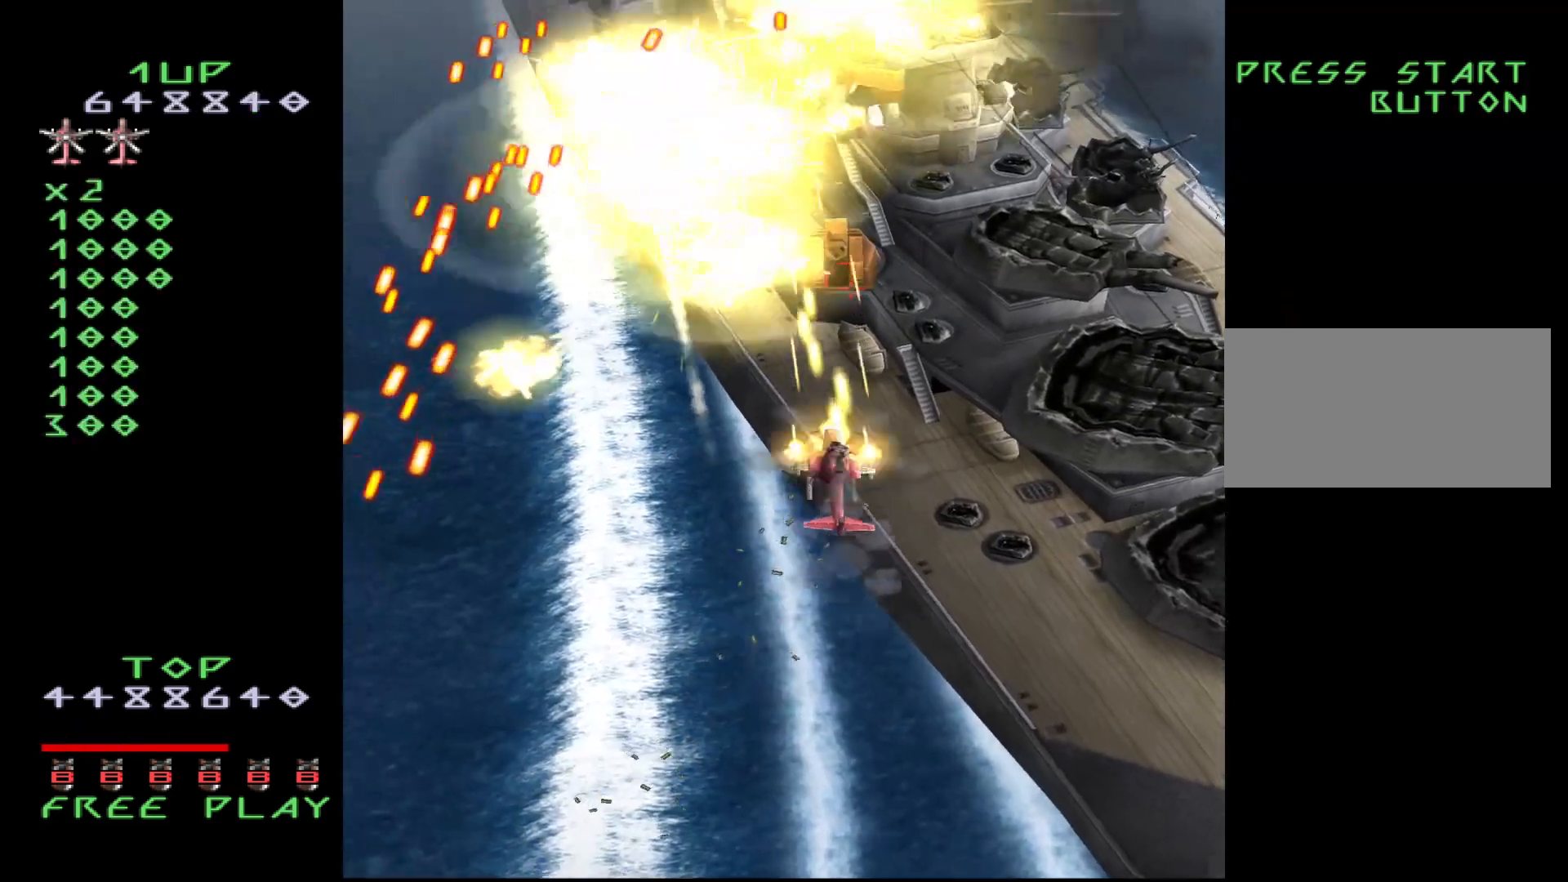
{"buttons": ["CROSS"], "events": [[17, "DPAD_UP", "up"], [33, "DPAD_RIGHT", "up"], [200, "DPAD_UP", "down"], [300, "DPAD_RIGHT", "down"], [333, "DPAD_UP", "up"], [367, "DPAD_RIGHT", "up"]]}
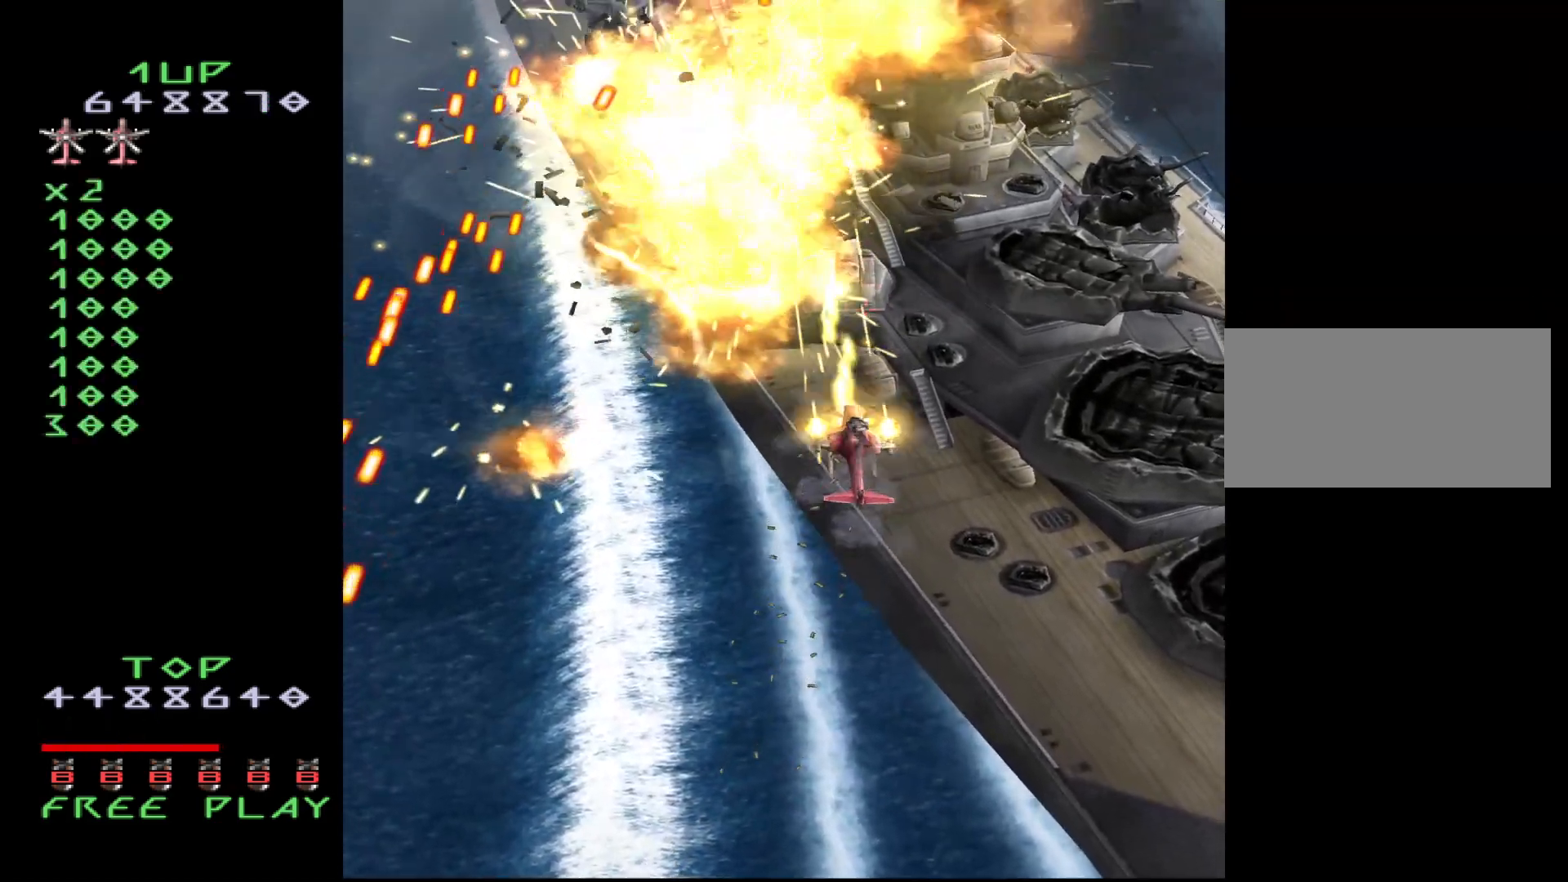
{"buttons": ["CROSS", "DPAD_RIGHT"], "events": [[300, "DPAD_DOWN", "down"], [417, "DPAD_DOWN", "up"], [433, "DPAD_RIGHT", "down"]]}
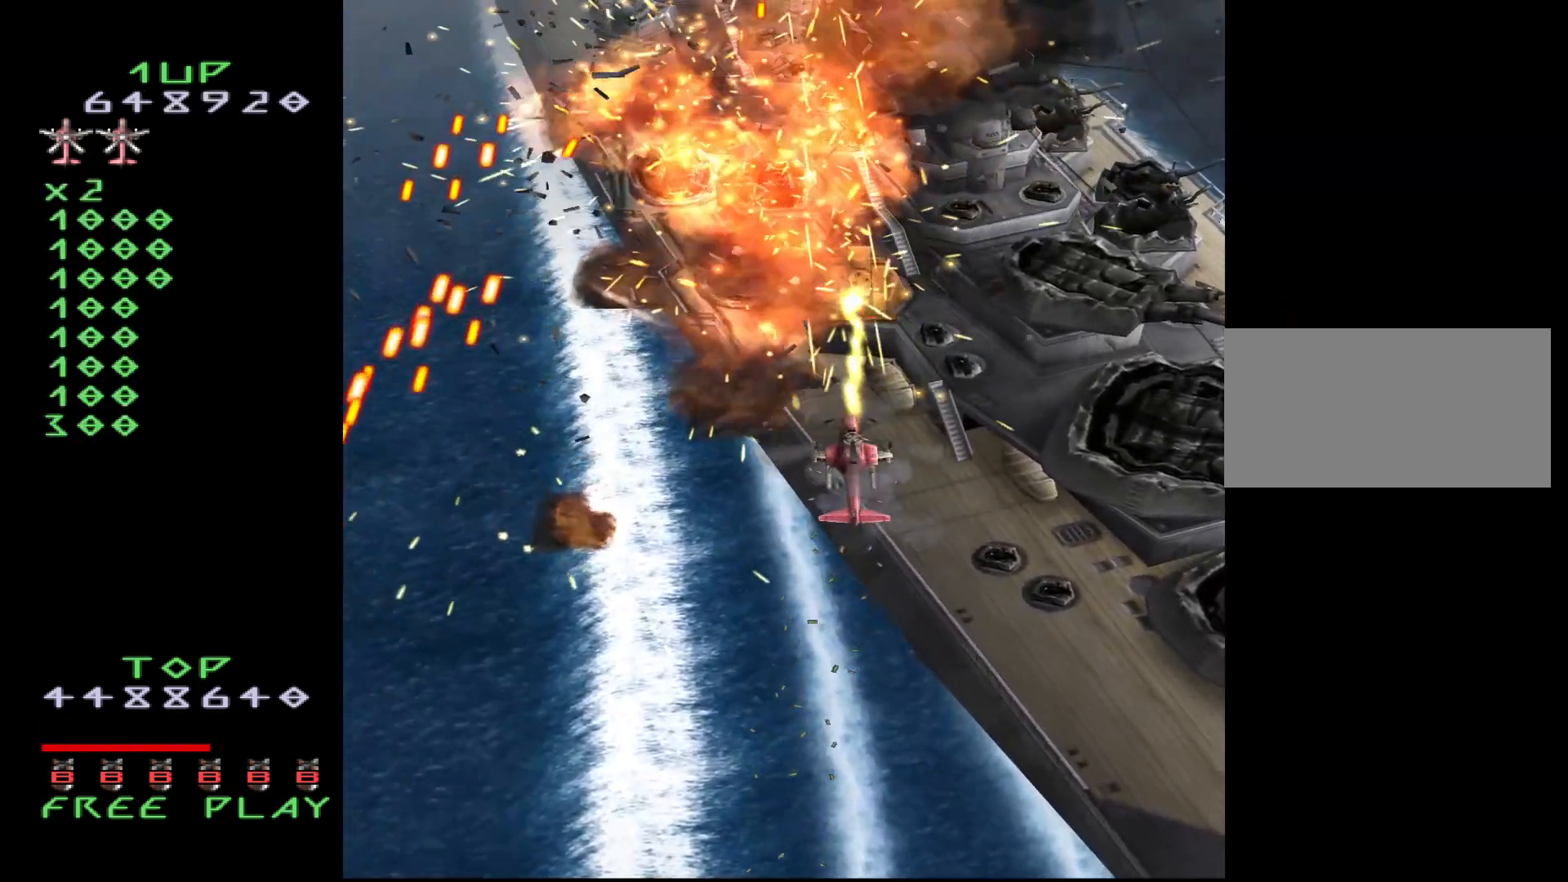
{"buttons": ["CROSS", "DPAD_UP"], "events": [[17, "DPAD_RIGHT", "up"], [100, "DPAD_UP", "down"], [150, "DPAD_RIGHT", "down"], [200, "DPAD_UP", "up"], [233, "DPAD_RIGHT", "up"], [450, "DPAD_UP", "down"]]}
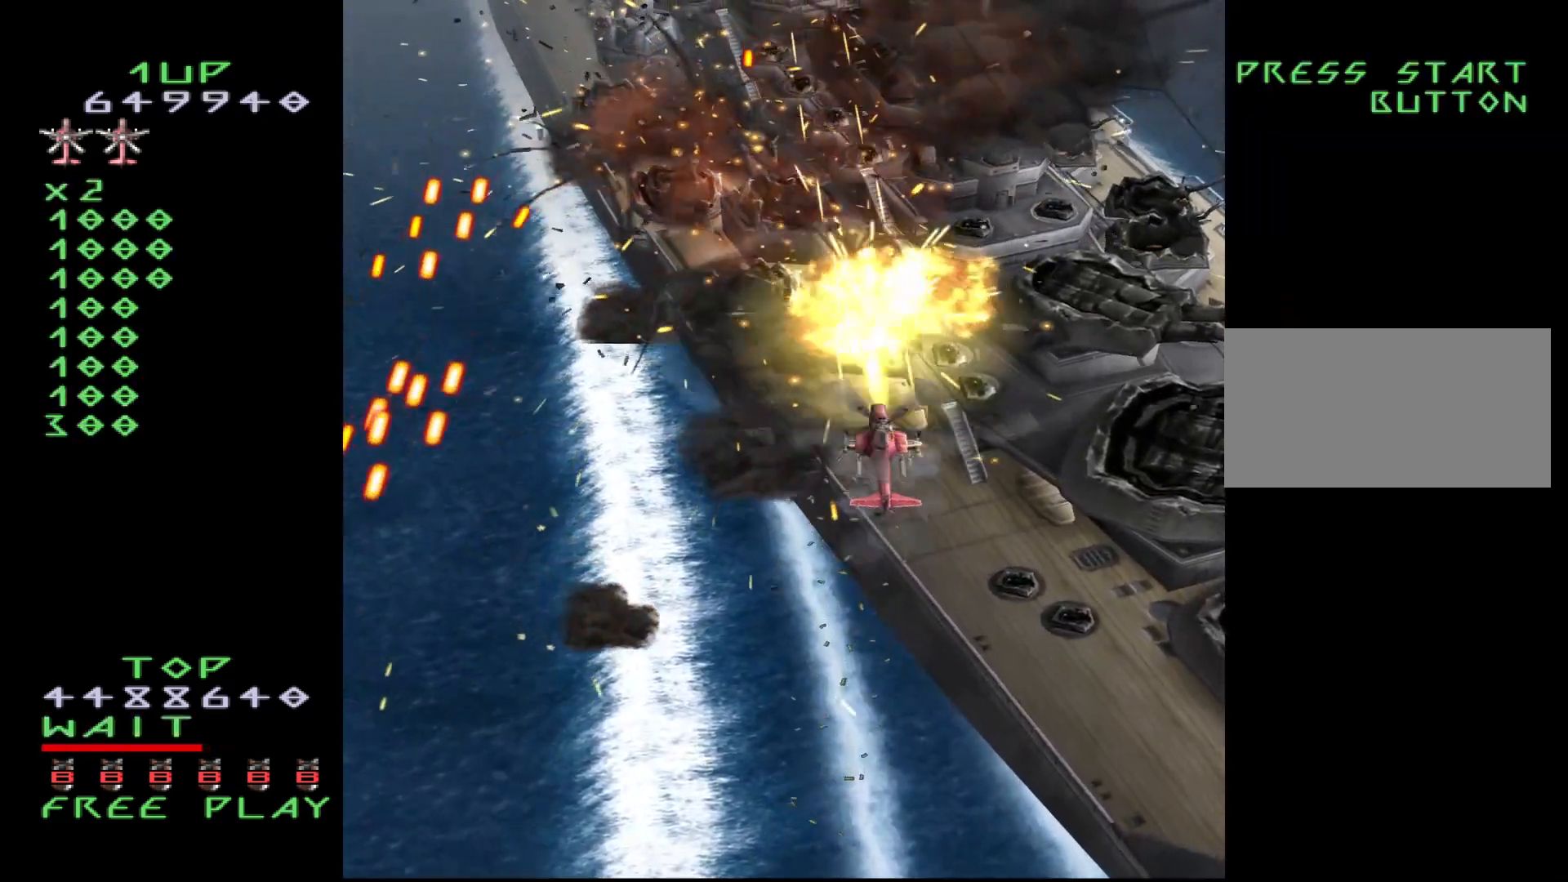
{"buttons": ["CROSS", "DPAD_LEFT"], "events": [[50, "DPAD_LEFT", "down"], [133, "DPAD_UP", "up"], [250, "DPAD_UP", "down"], [400, "DPAD_UP", "up"]]}
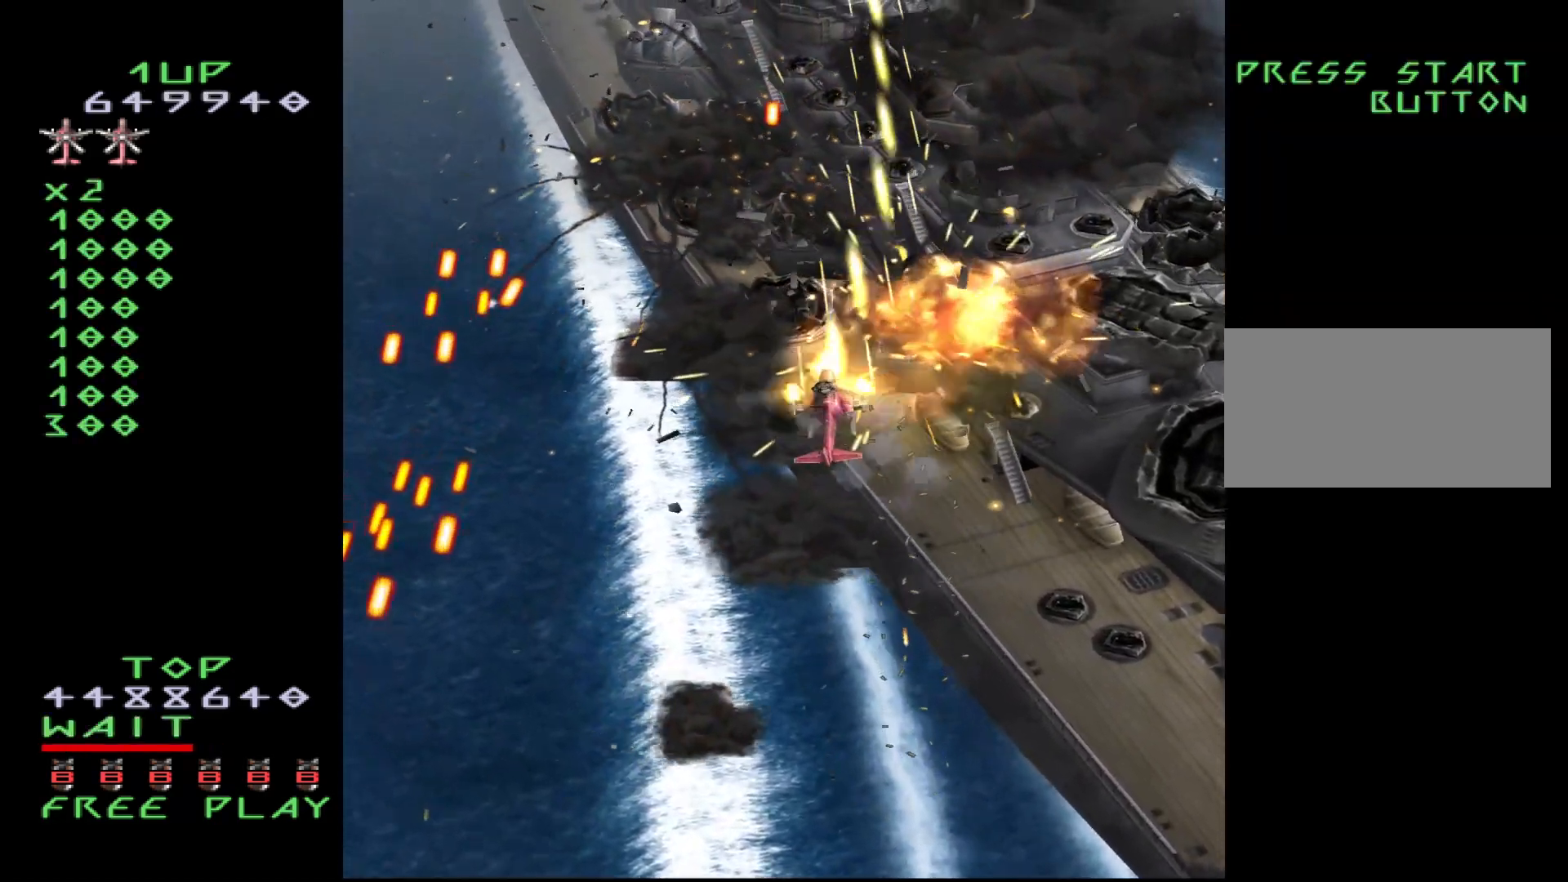
{"buttons": ["CROSS", "DPAD_UP", "DPAD_LEFT"], "events": [[50, "DPAD_UP", "down"], [183, "DPAD_UP", "up"], [283, "DPAD_UP", "down"]]}
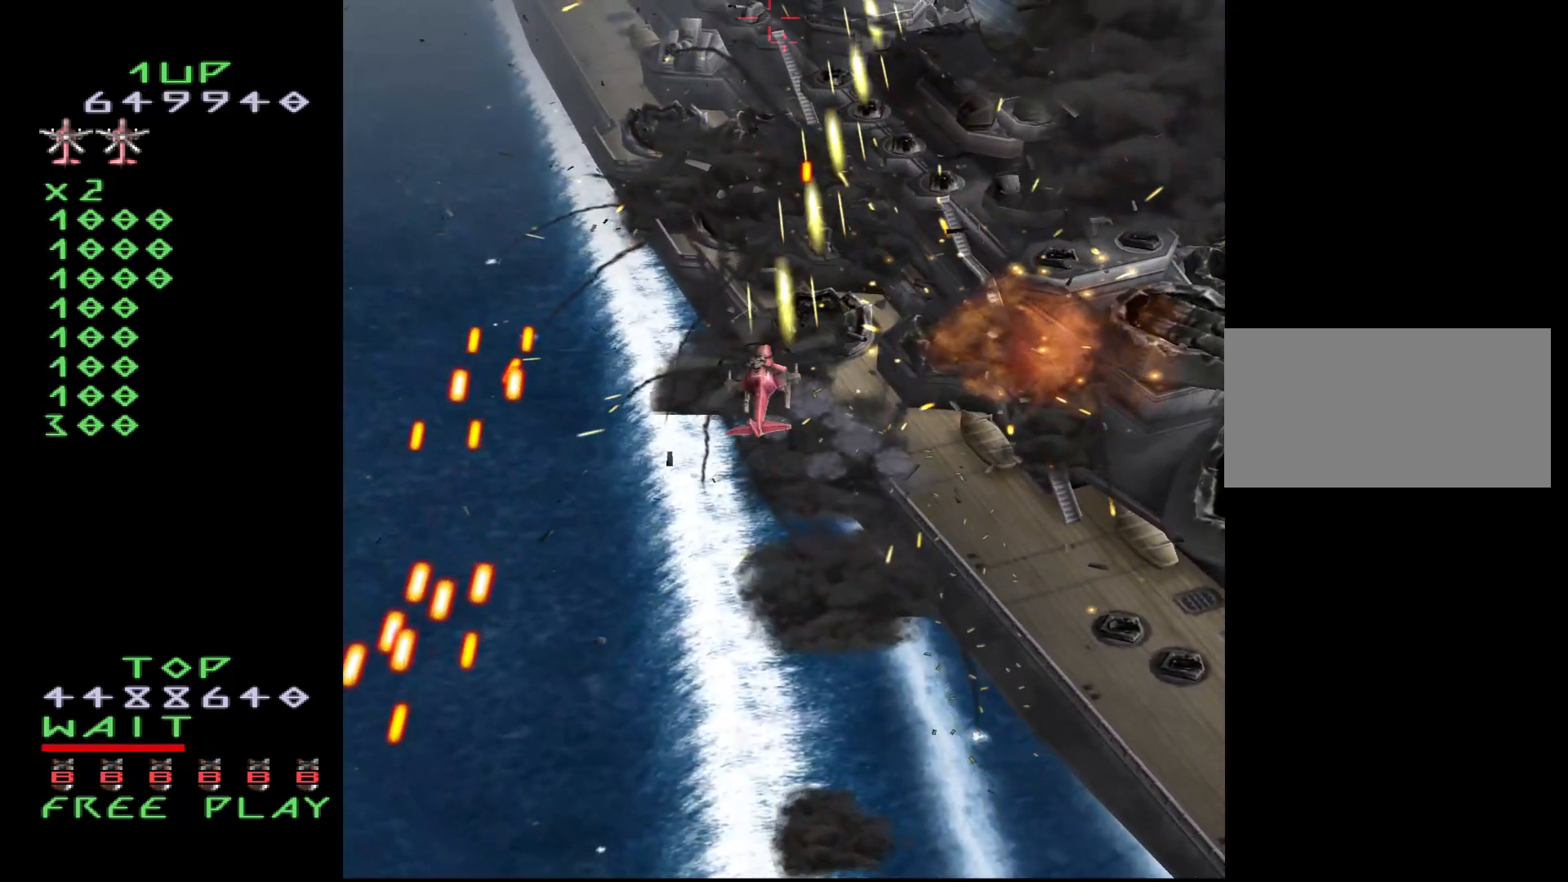
{"buttons": ["CROSS"], "events": [[350, "DPAD_UP", "up"], [417, "DPAD_LEFT", "up"]]}
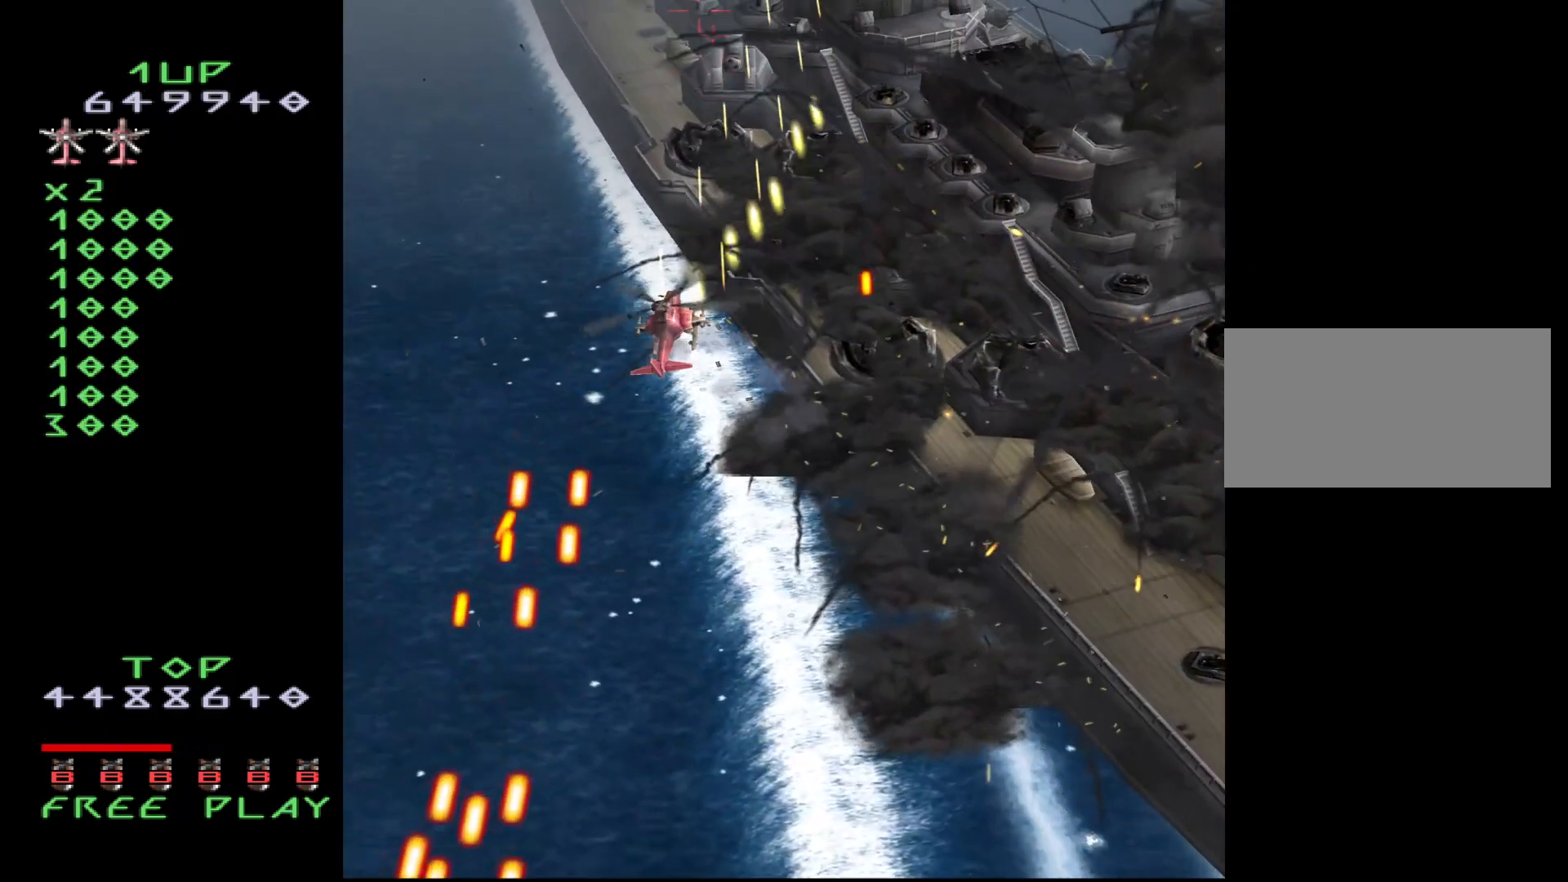
{"buttons": ["CROSS"], "events": [[50, "DPAD_RIGHT", "down"], [300, "DPAD_RIGHT", "up"], [333, "DPAD_DOWN", "down"], [450, "DPAD_DOWN", "up"]]}
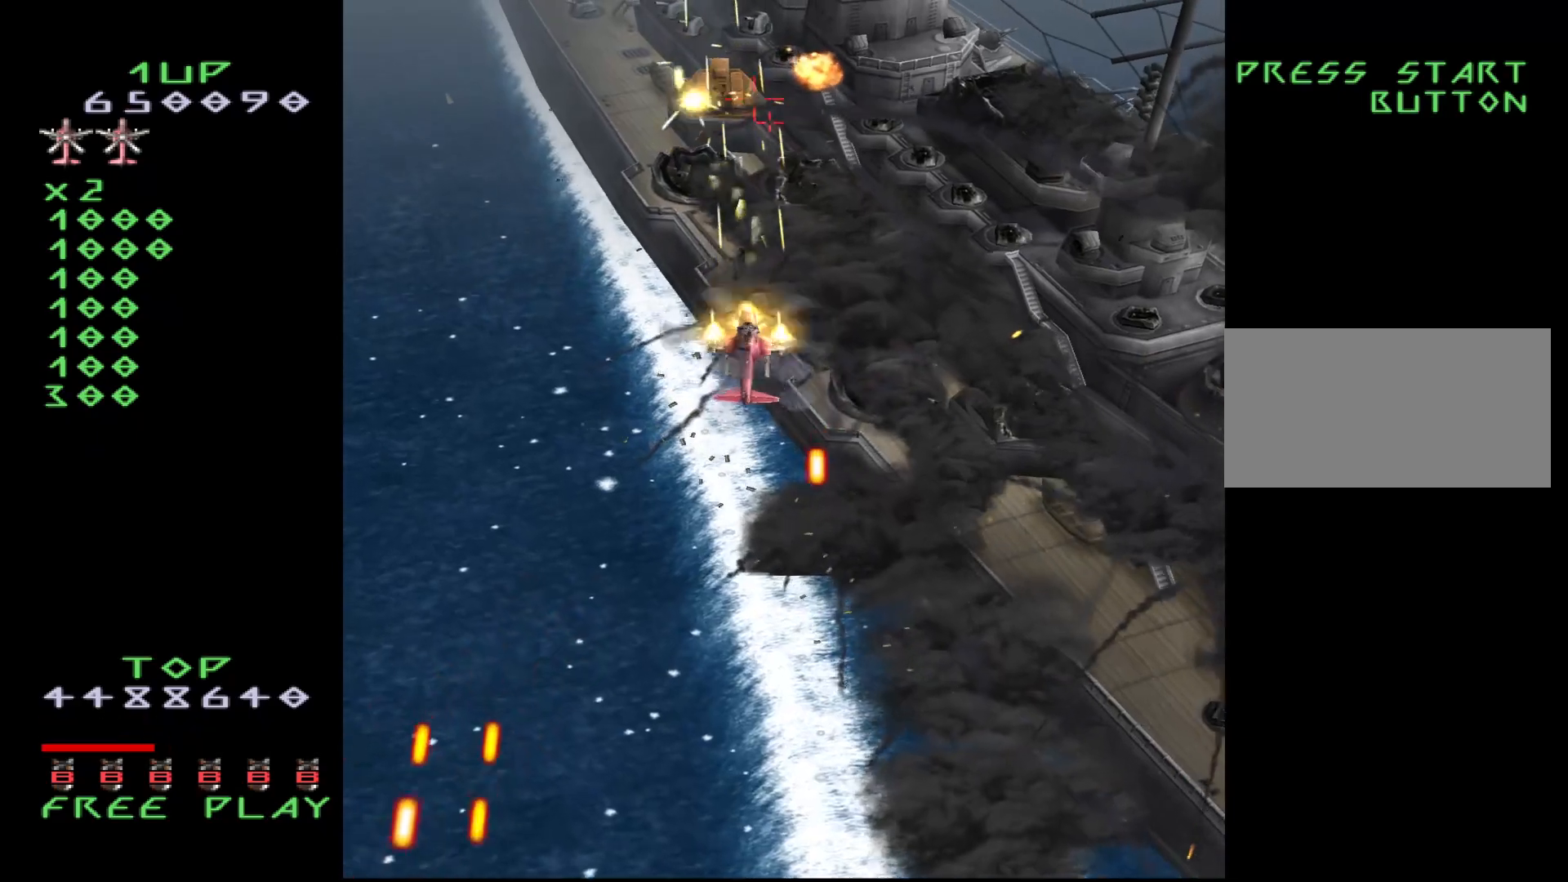
{"buttons": ["CROSS"], "events": [[83, "DPAD_DOWN", "down"], [133, "DPAD_DOWN", "up"], [283, "DPAD_DOWN", "down"], [400, "DPAD_DOWN", "up"]]}
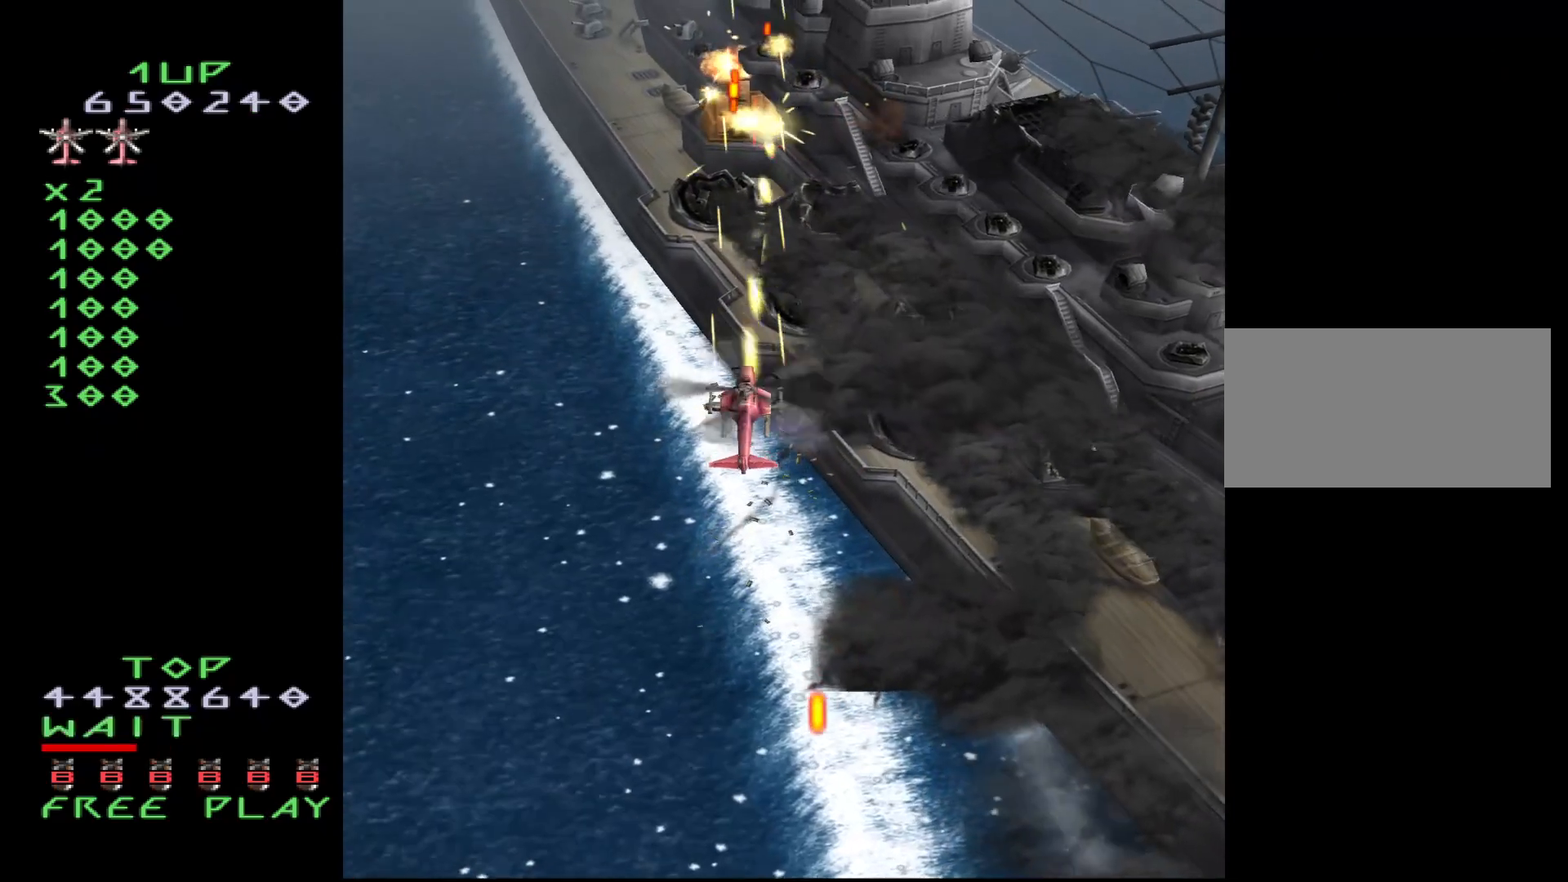
{"buttons": ["CROSS", "DPAD_DOWN"], "events": [[100, "DPAD_DOWN", "down"], [150, "DPAD_DOWN", "up"], [300, "DPAD_DOWN", "down"], [333, "DPAD_DOWN", "up"], [467, "DPAD_DOWN", "down"]]}
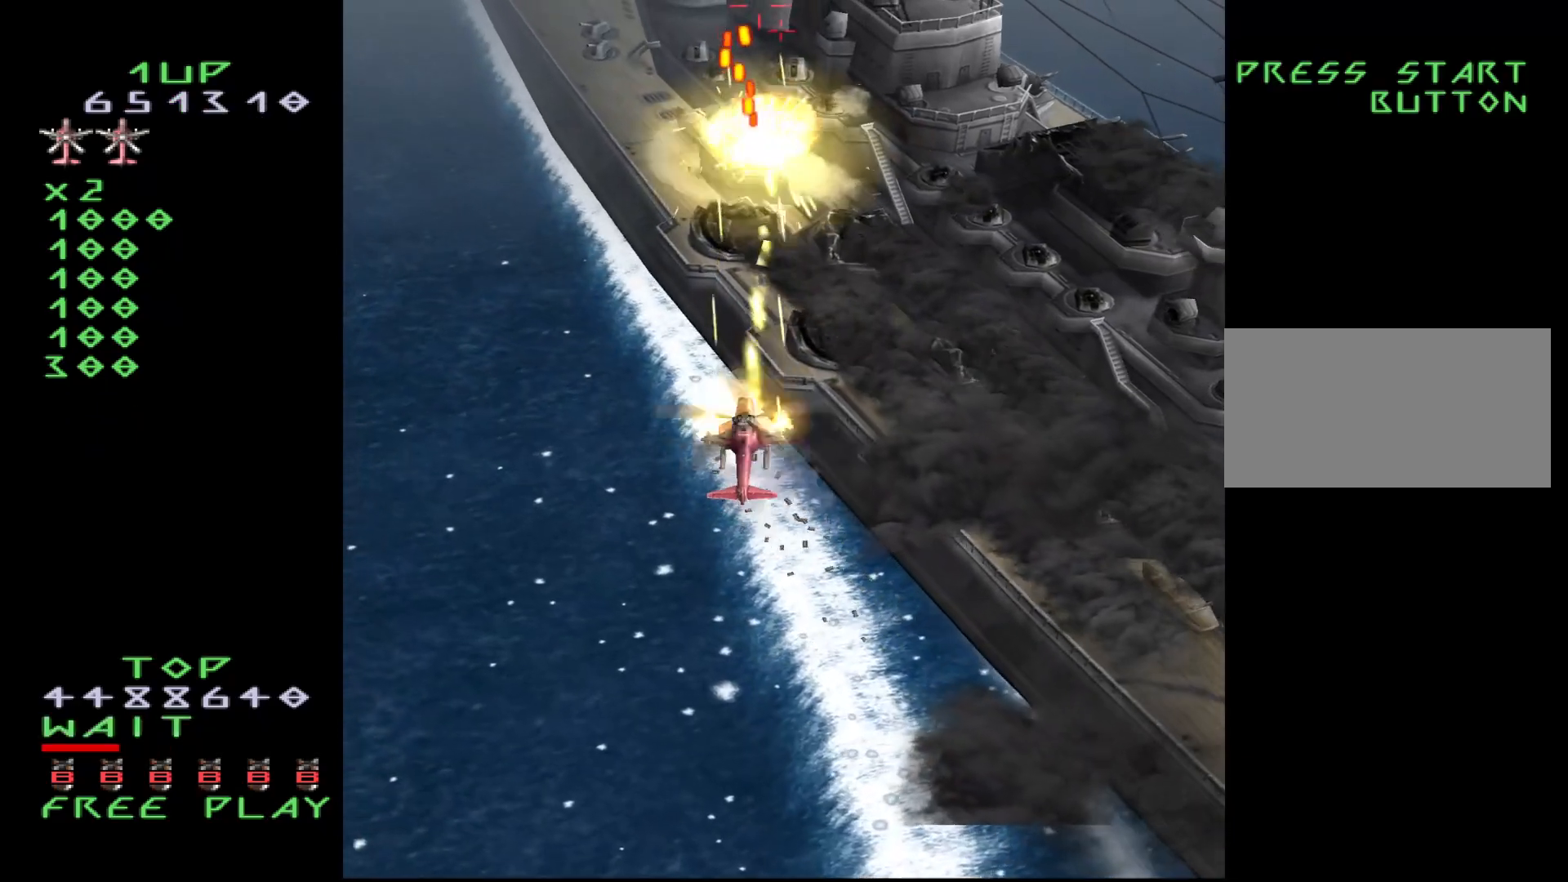
{"buttons": ["CROSS", "DPAD_UP", "DPAD_RIGHT"], "events": [[67, "DPAD_RIGHT", "down"], [83, "DPAD_DOWN", "up"], [133, "DPAD_RIGHT", "up"], [250, "DPAD_DOWN", "down"], [267, "DPAD_DOWN", "up"], [267, "DPAD_UP", "down"], [283, "DPAD_RIGHT", "down"]]}